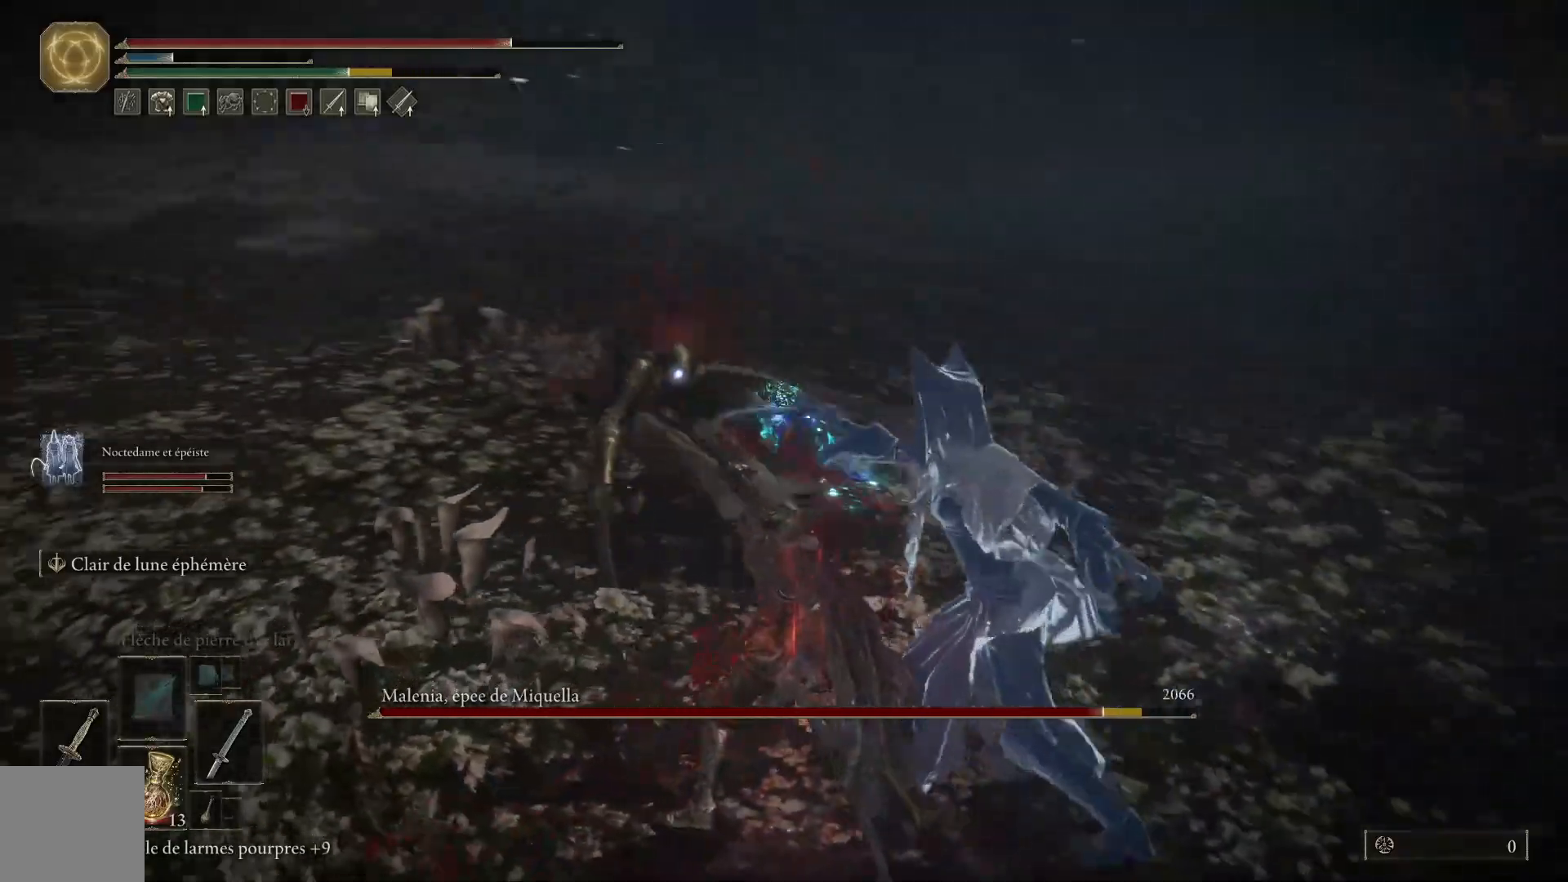
Gameplay with a controller (Xbox layout); each line is a JSON object with the inputs held at the frame after it. "events" lists button and stick changes between this image and that frame as [ms after this image, input, new state], when the widget could be followed in between.
{"buttons": ["L1"], "left_stick": "up-left", "right_stick": "center", "events": [[33, "L1", "down"], [167, "L1", "up"], [250, "L1", "down"], [367, "L1", "up"], [450, "L1", "down"]]}
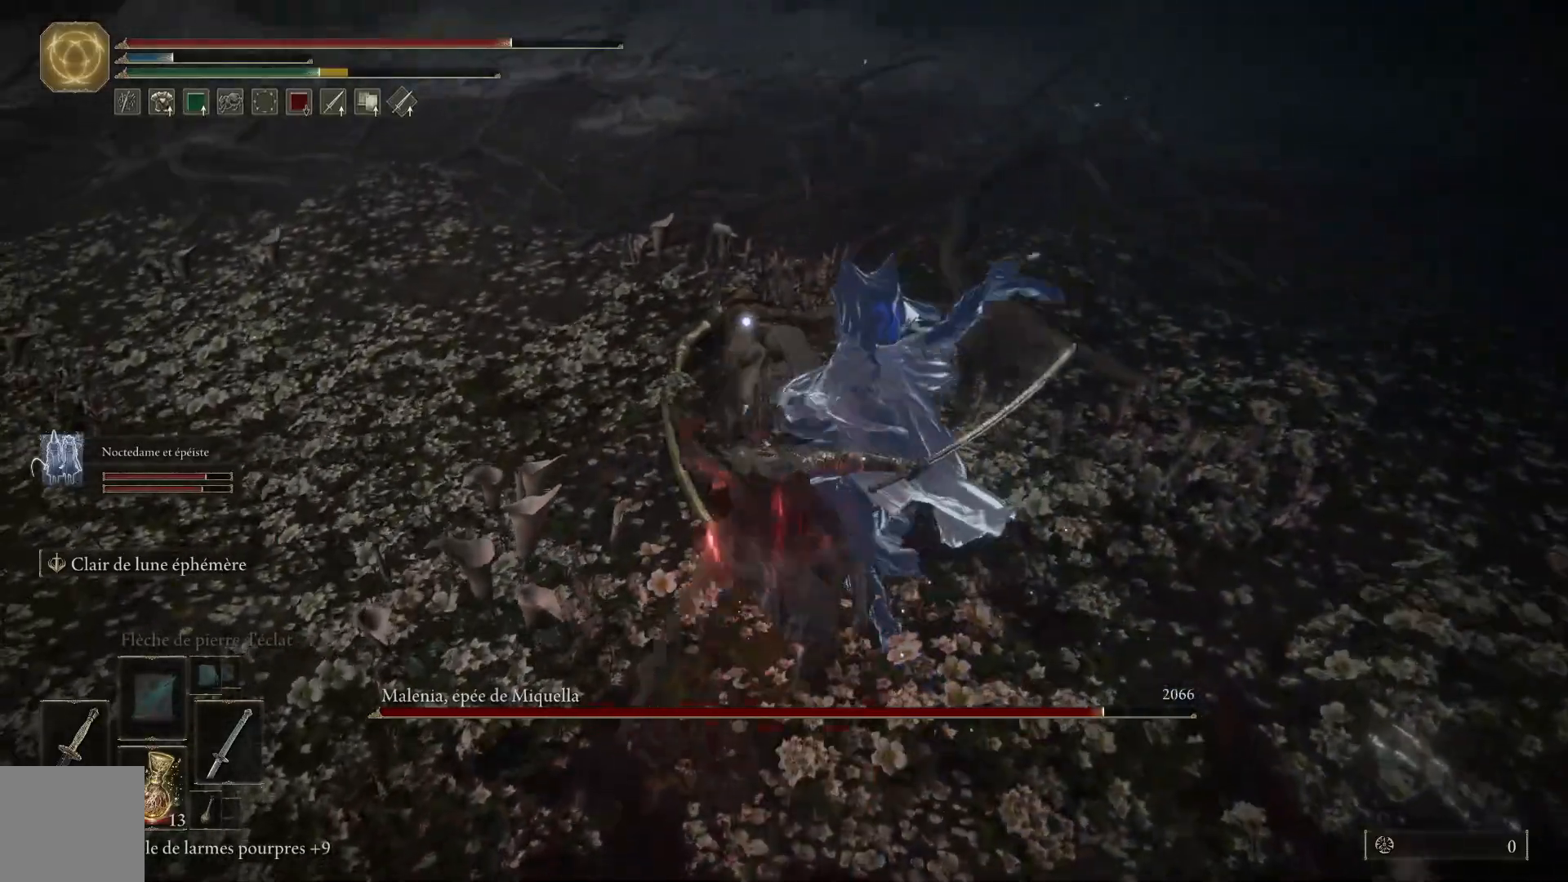
{"buttons": ["L1"], "left_stick": "up-left", "right_stick": "center", "events": [[67, "L1", "up"], [150, "L1", "down"], [283, "L1", "up"], [367, "L1", "down"]]}
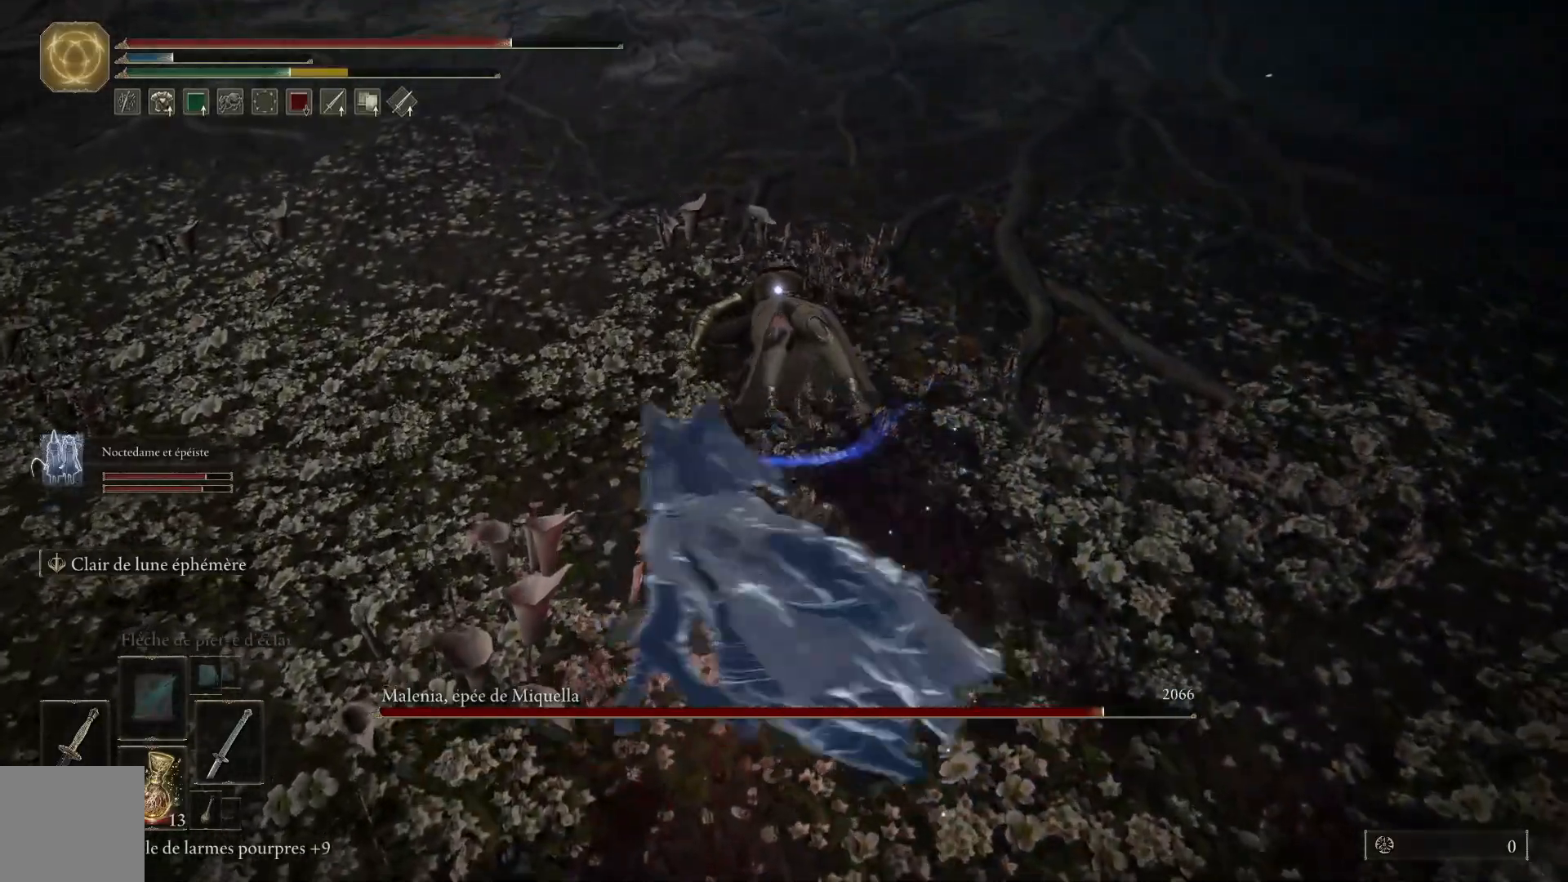
{"buttons": [], "left_stick": "up-left", "right_stick": "center", "events": [[33, "L1", "up"], [167, "L1", "down"], [383, "L1", "up"]]}
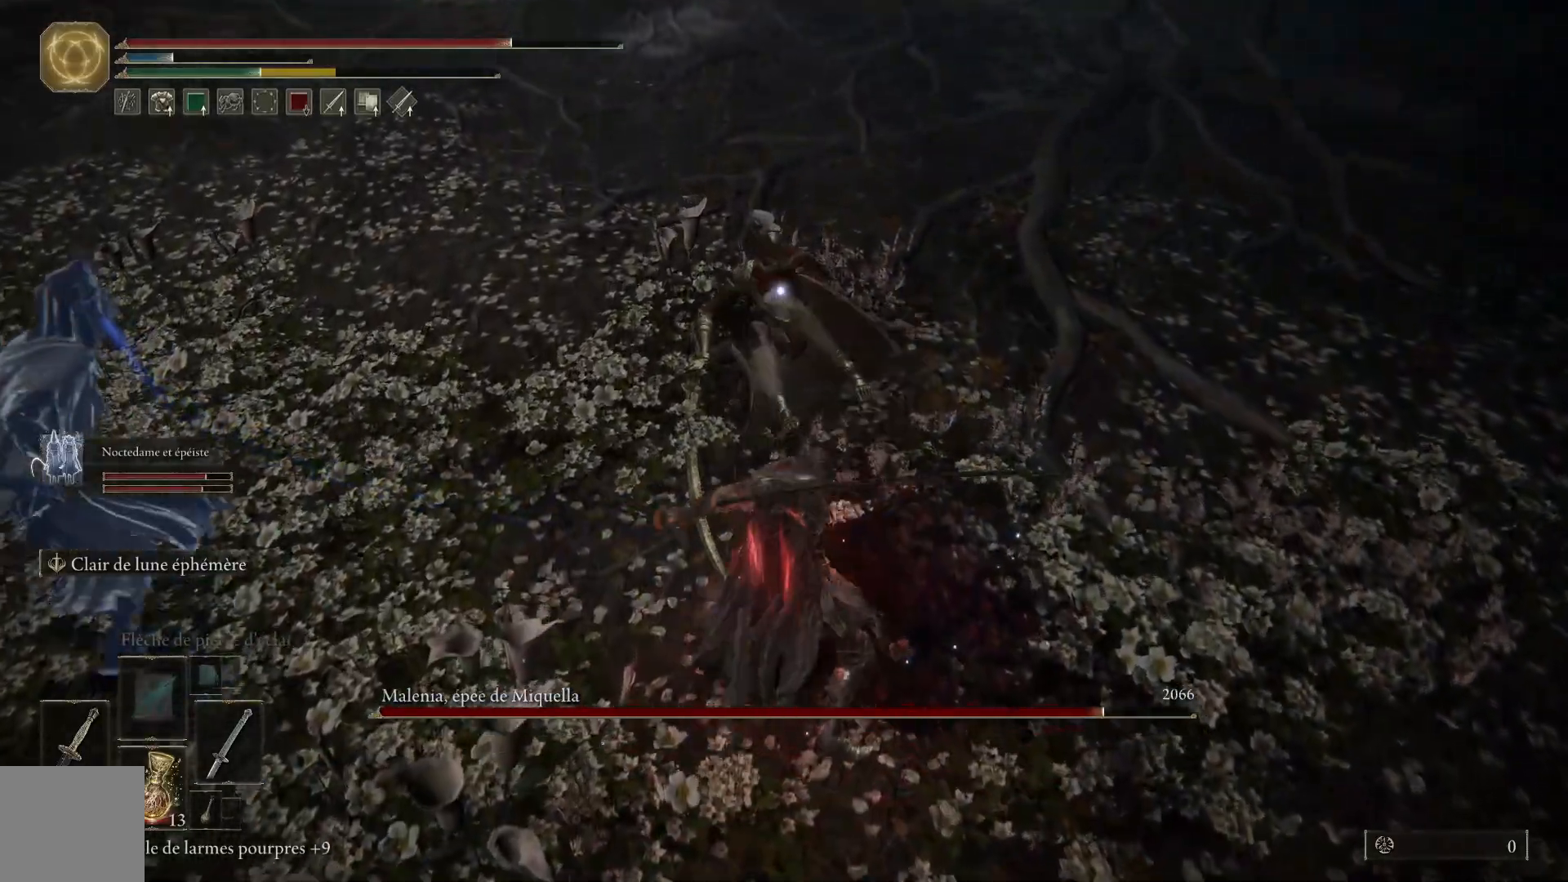
{"buttons": ["L1"], "left_stick": "up-left", "right_stick": "center", "events": [[17, "L1", "down"], [133, "L1", "up"], [233, "L1", "down"], [400, "L1", "up"], [467, "L1", "down"]]}
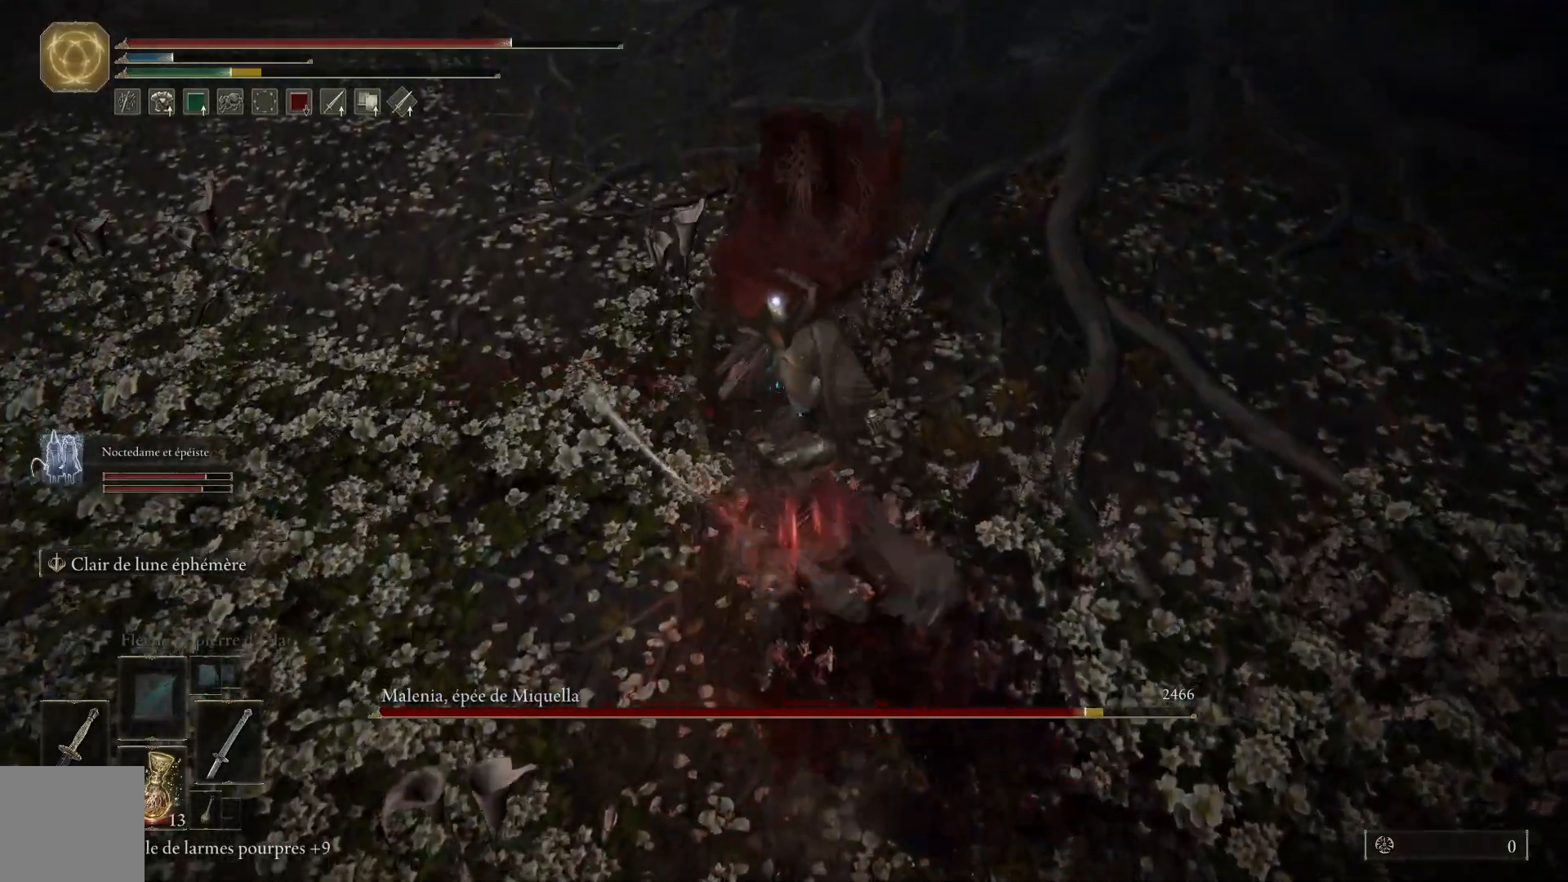
{"buttons": ["L1"], "left_stick": "up-left", "right_stick": "center", "events": [[117, "L1", "up"], [167, "L1", "down"], [333, "L1", "up"], [383, "L1", "down"]]}
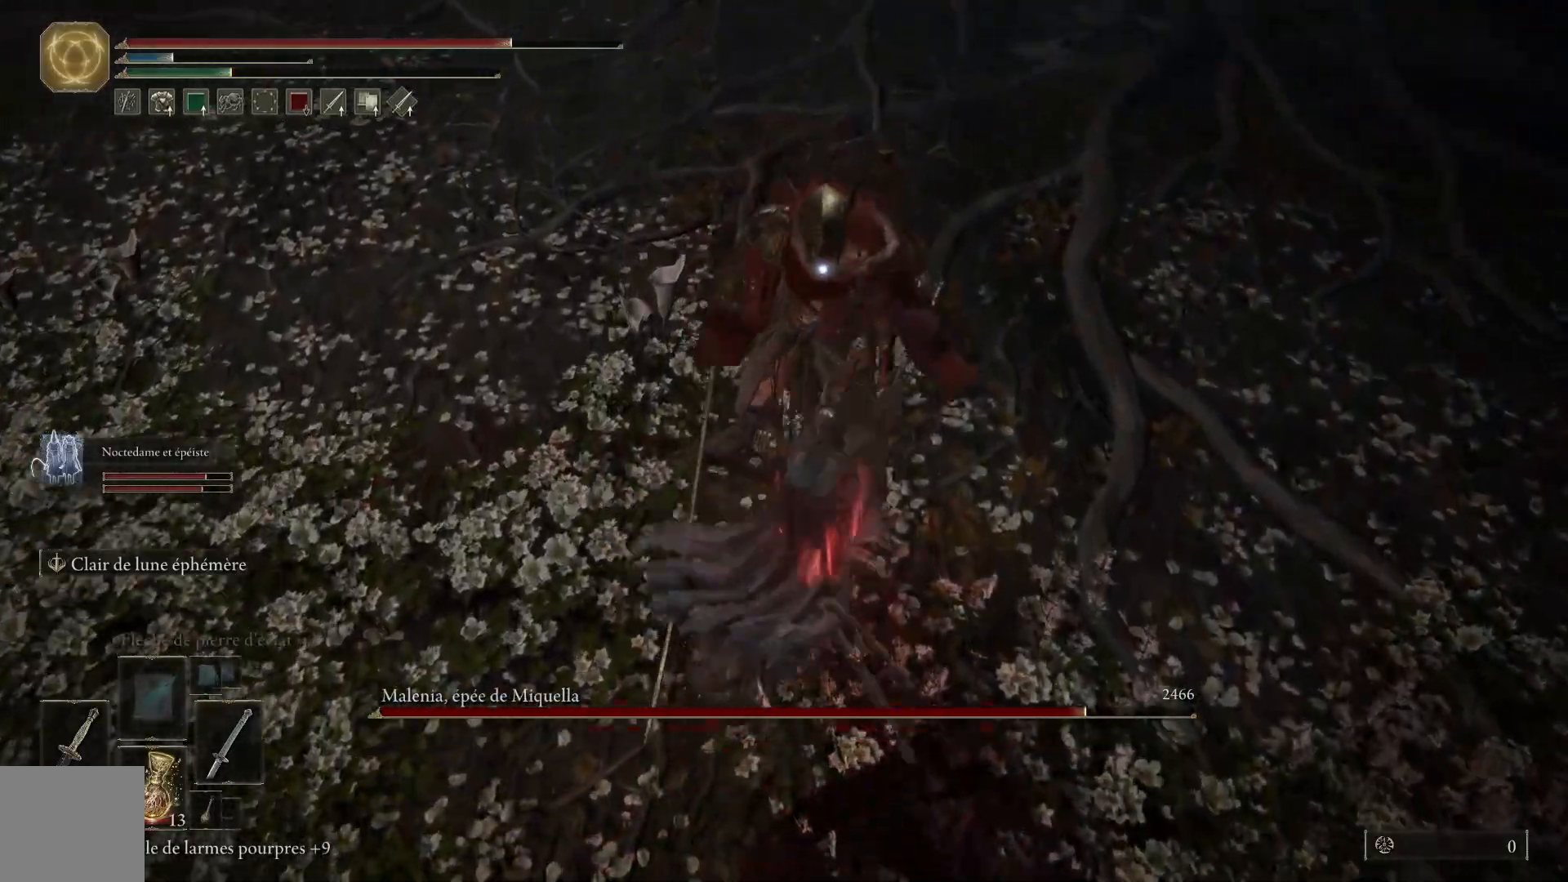
{"buttons": [], "left_stick": "down", "right_stick": "center", "events": [[33, "L1", "up"], [100, "L1", "down"], [233, "L1", "up"], [450, "left_stick", "down"]]}
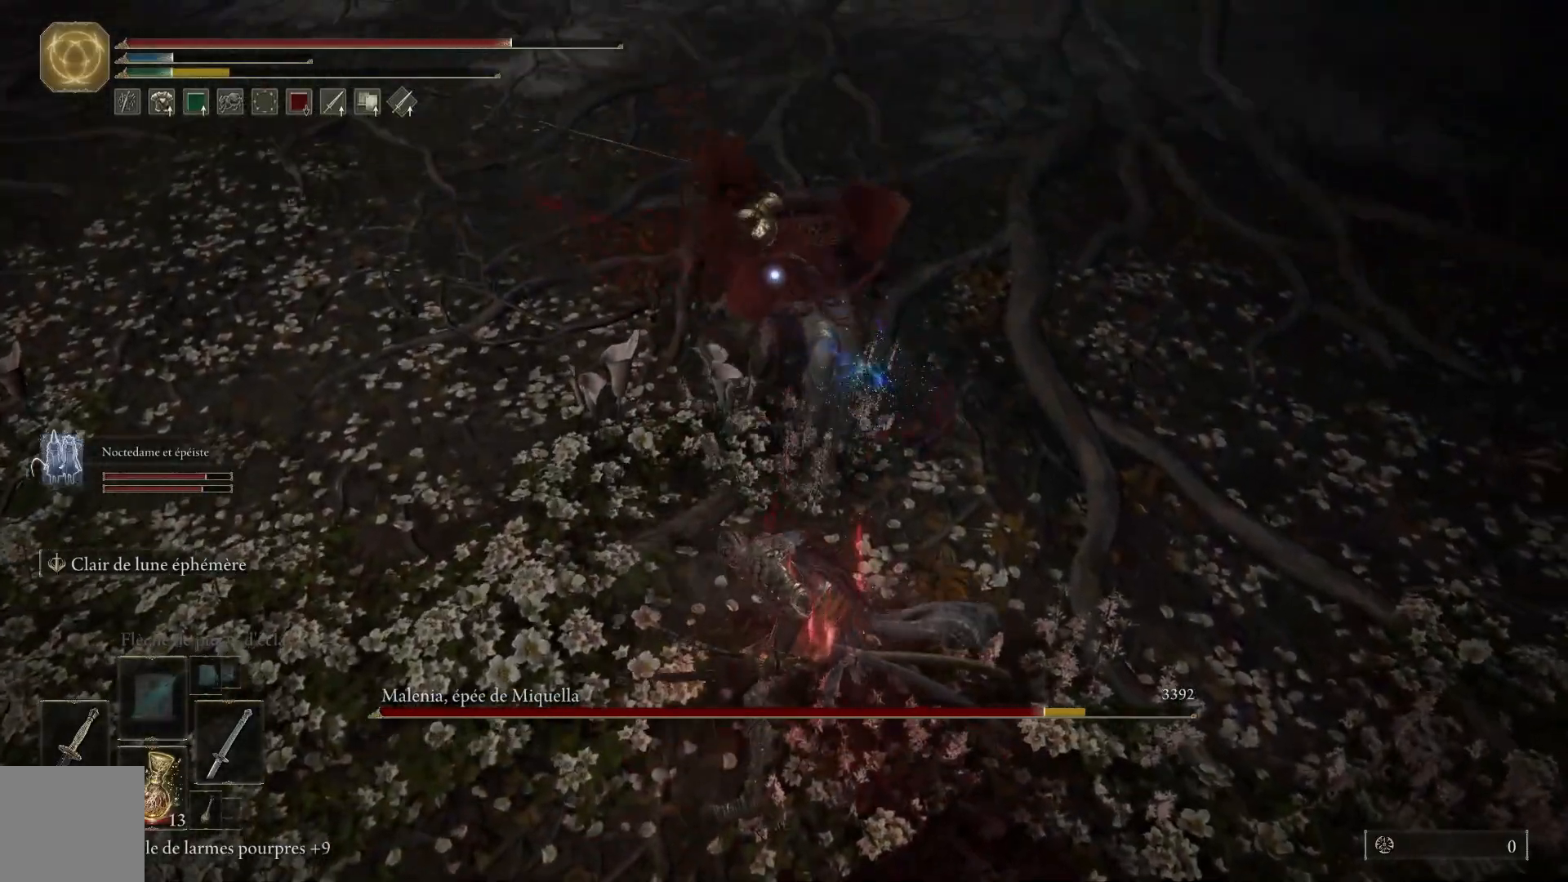
{"buttons": [], "left_stick": "down-left", "right_stick": "center", "events": [[33, "B", "down"], [50, "left_stick", "down-left"], [200, "B", "up"]]}
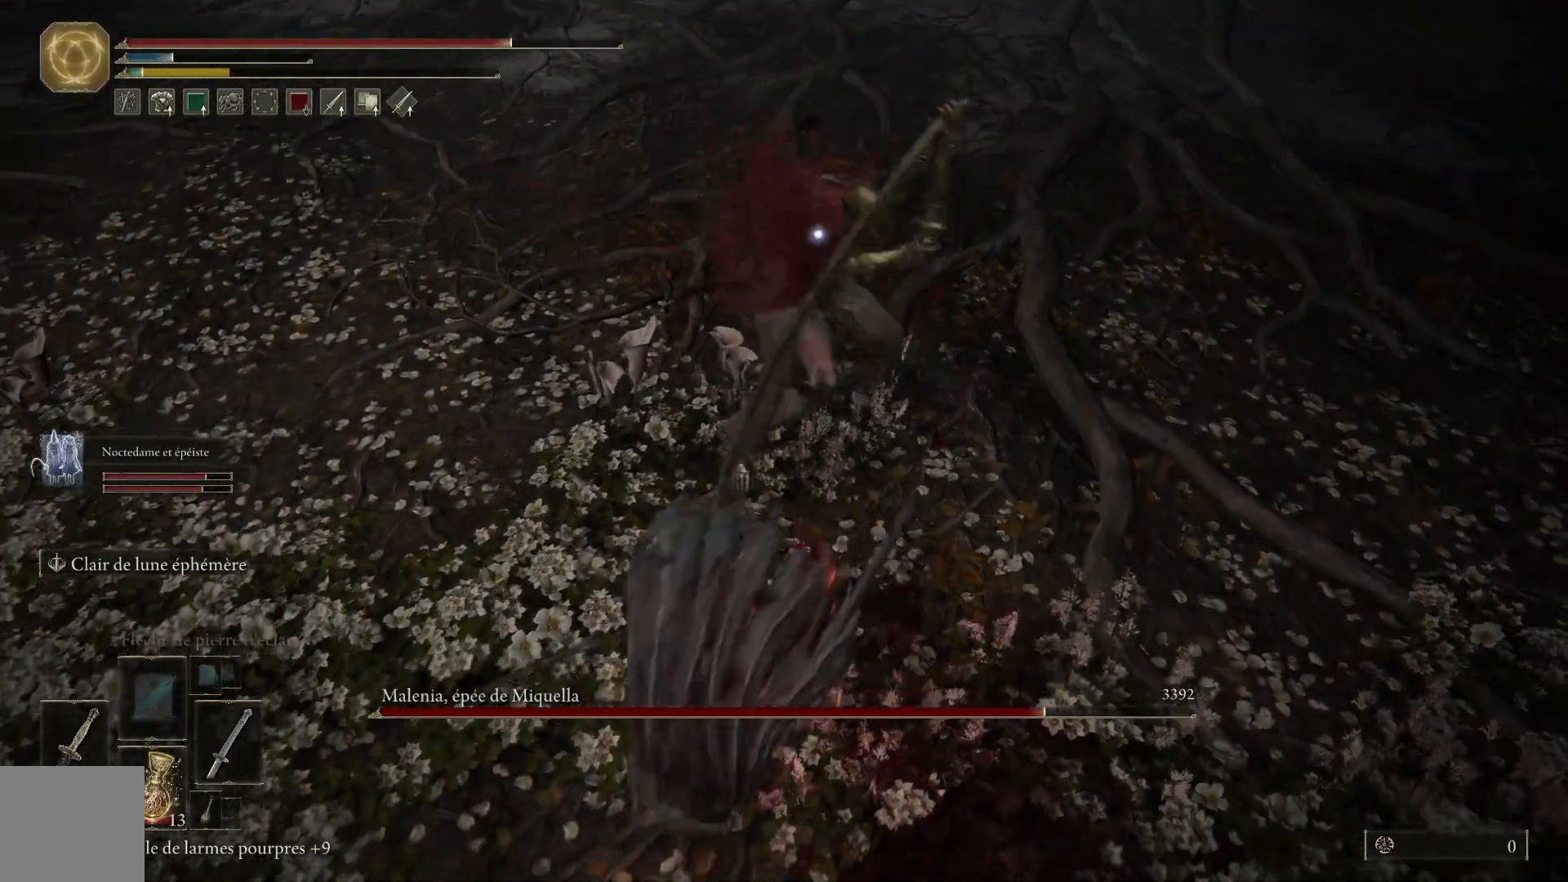
{"buttons": ["B"], "left_stick": "down-left", "right_stick": "center", "events": [[367, "B", "down"]]}
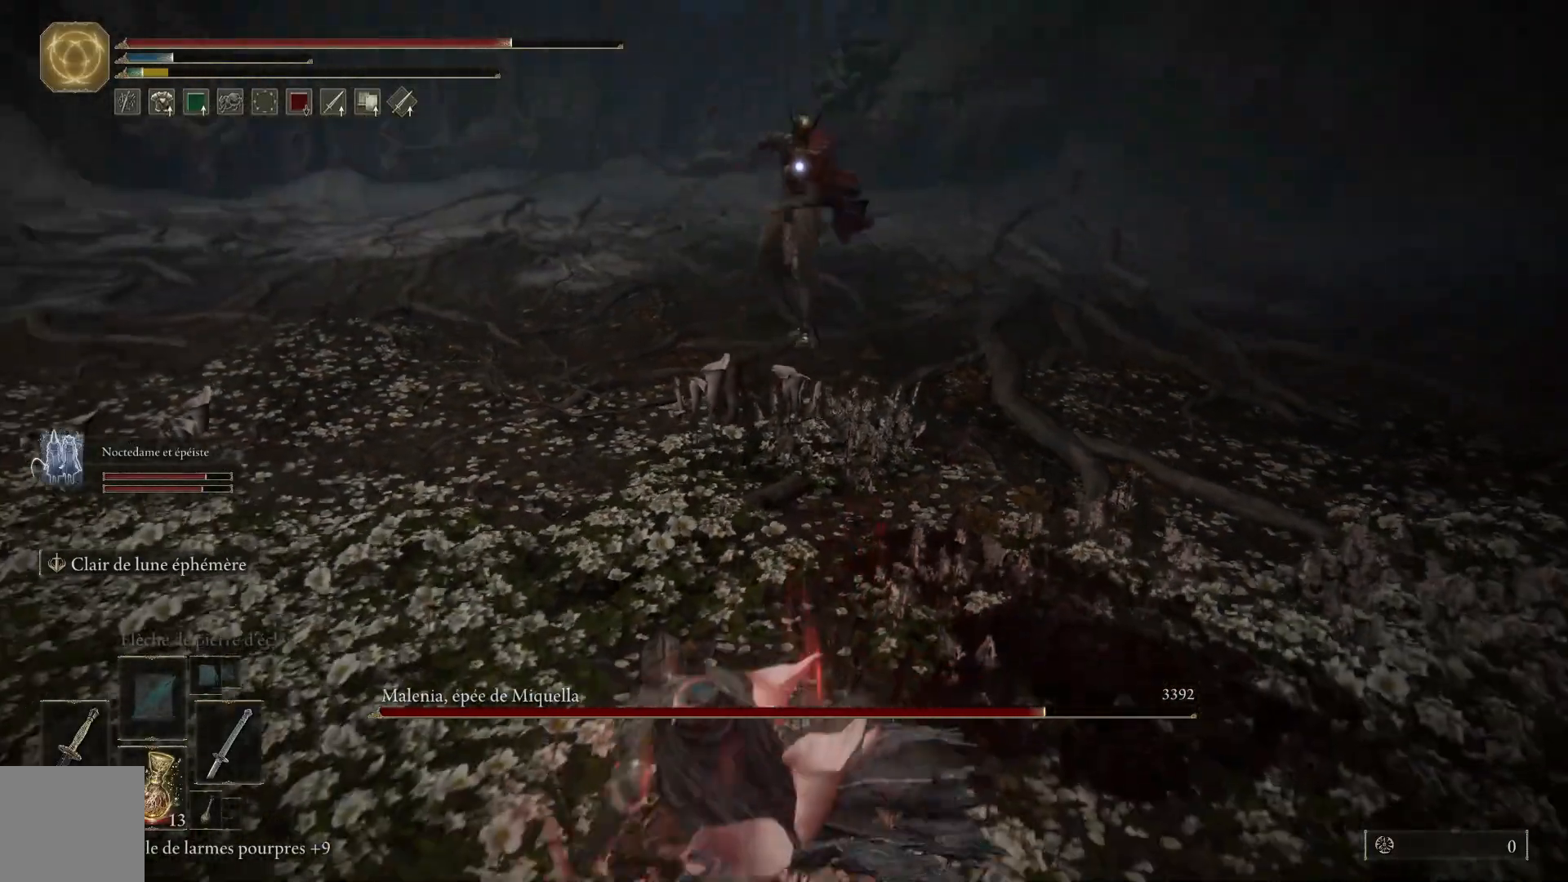
{"buttons": [], "left_stick": "down-left", "right_stick": "center", "events": [[17, "B", "up"]]}
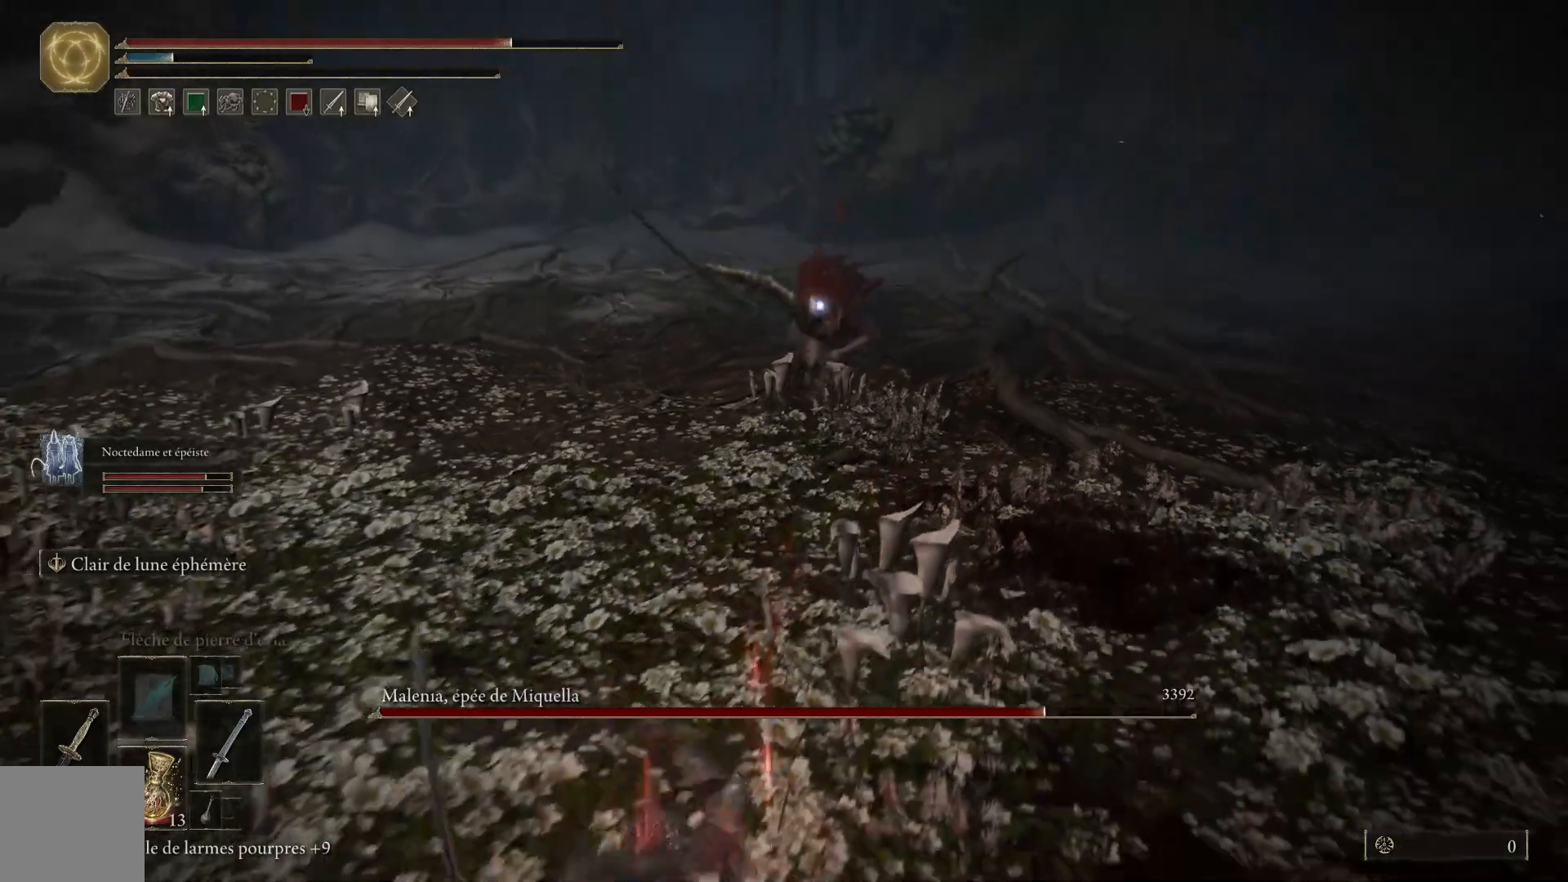
{"buttons": [], "left_stick": "down-left", "right_stick": "center", "events": []}
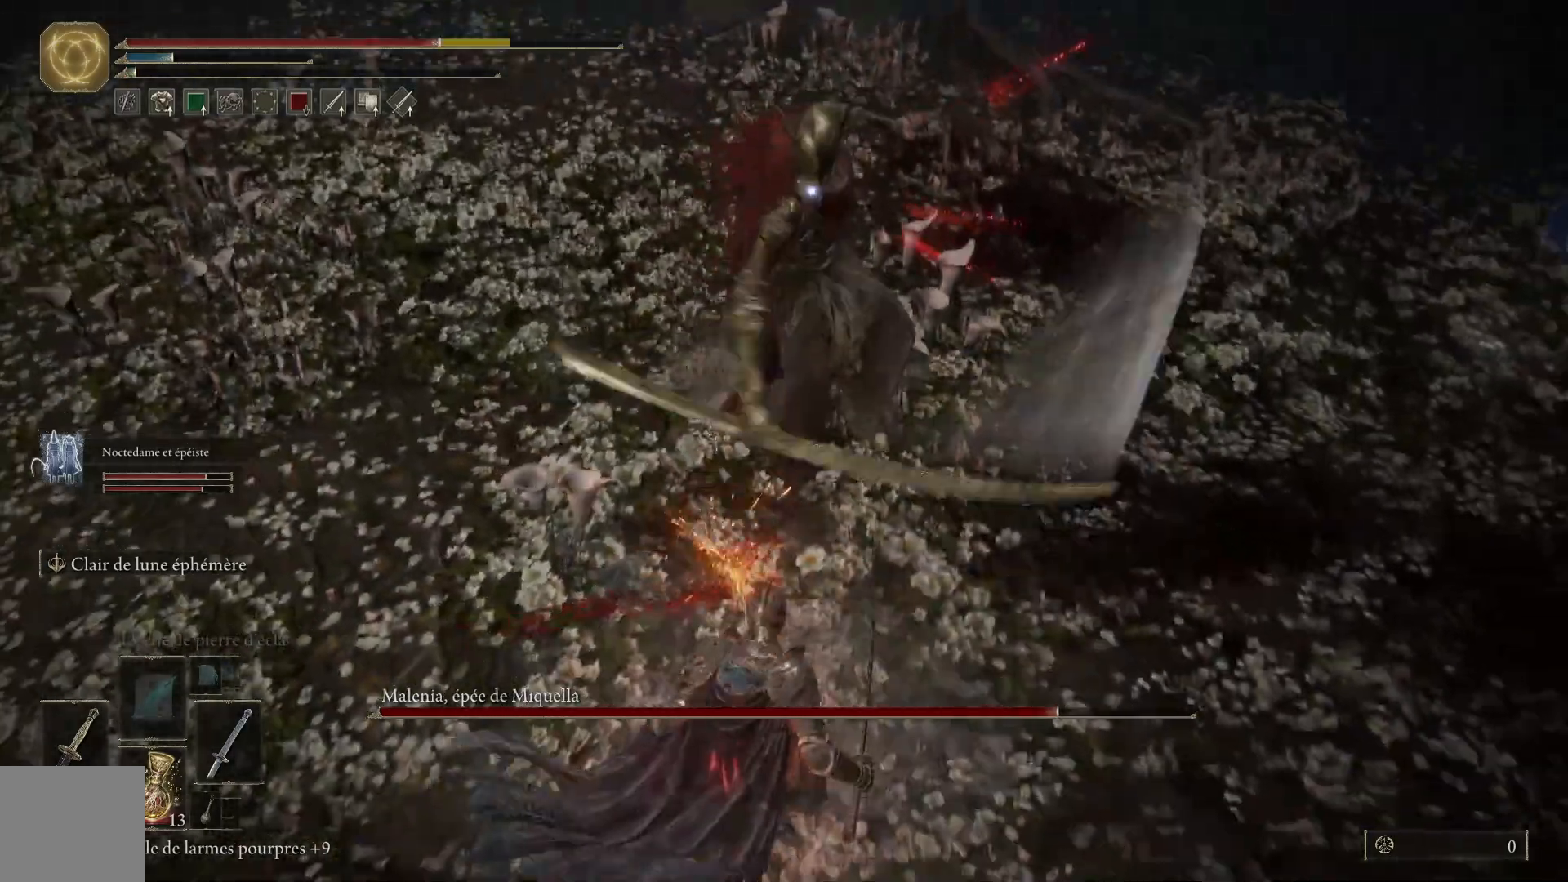
{"buttons": [], "left_stick": "down-left", "right_stick": "center", "events": [[150, "B", "down"], [300, "B", "up"]]}
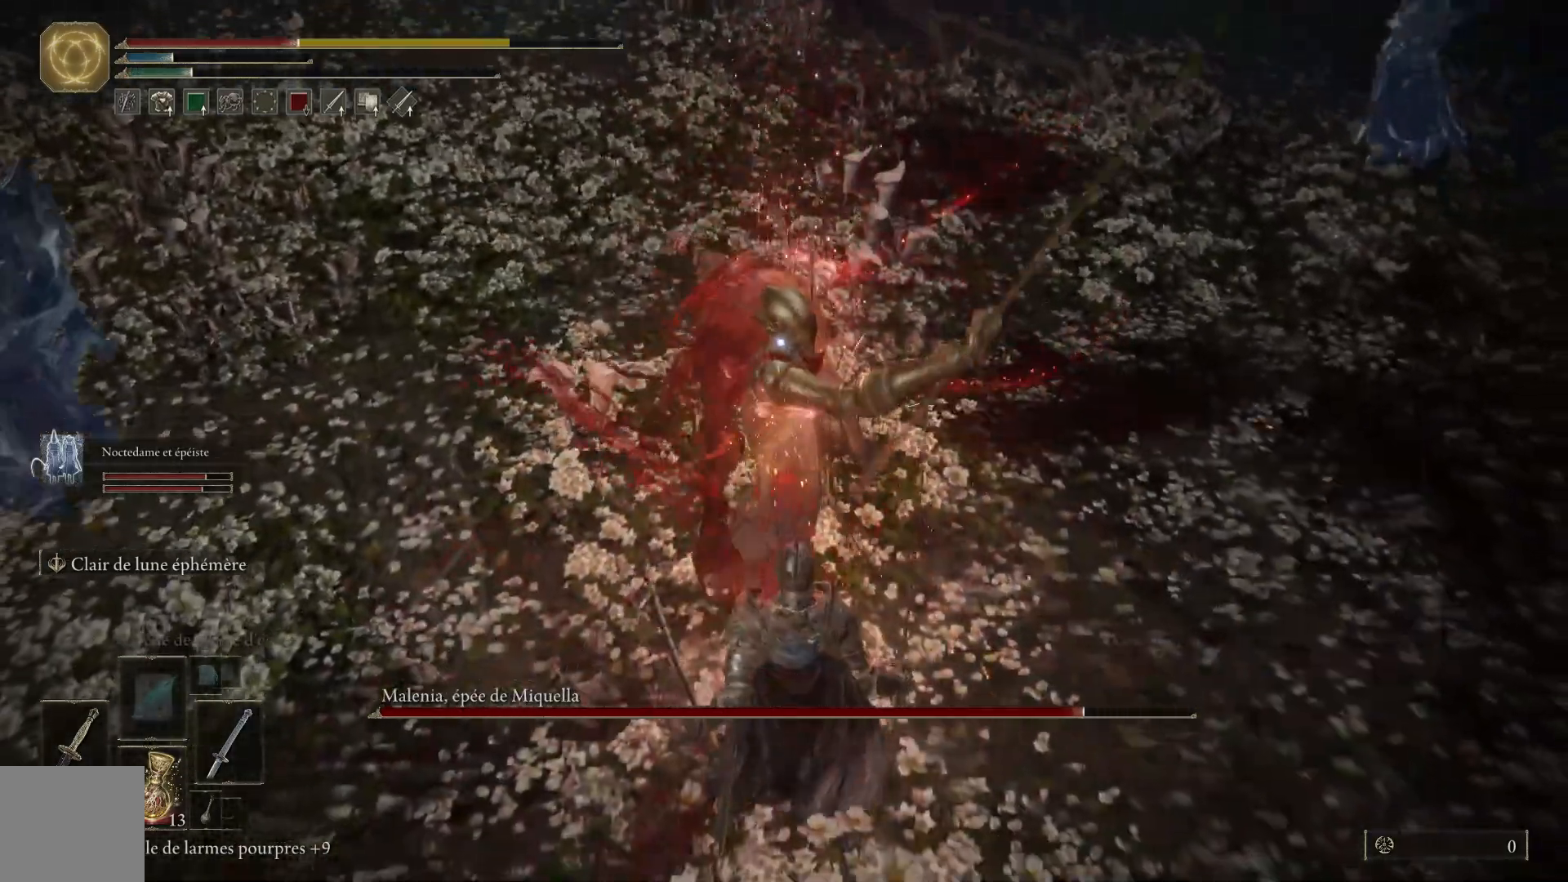
{"buttons": [], "left_stick": "down-left", "right_stick": "center", "events": [[167, "B", "down"], [300, "B", "up"]]}
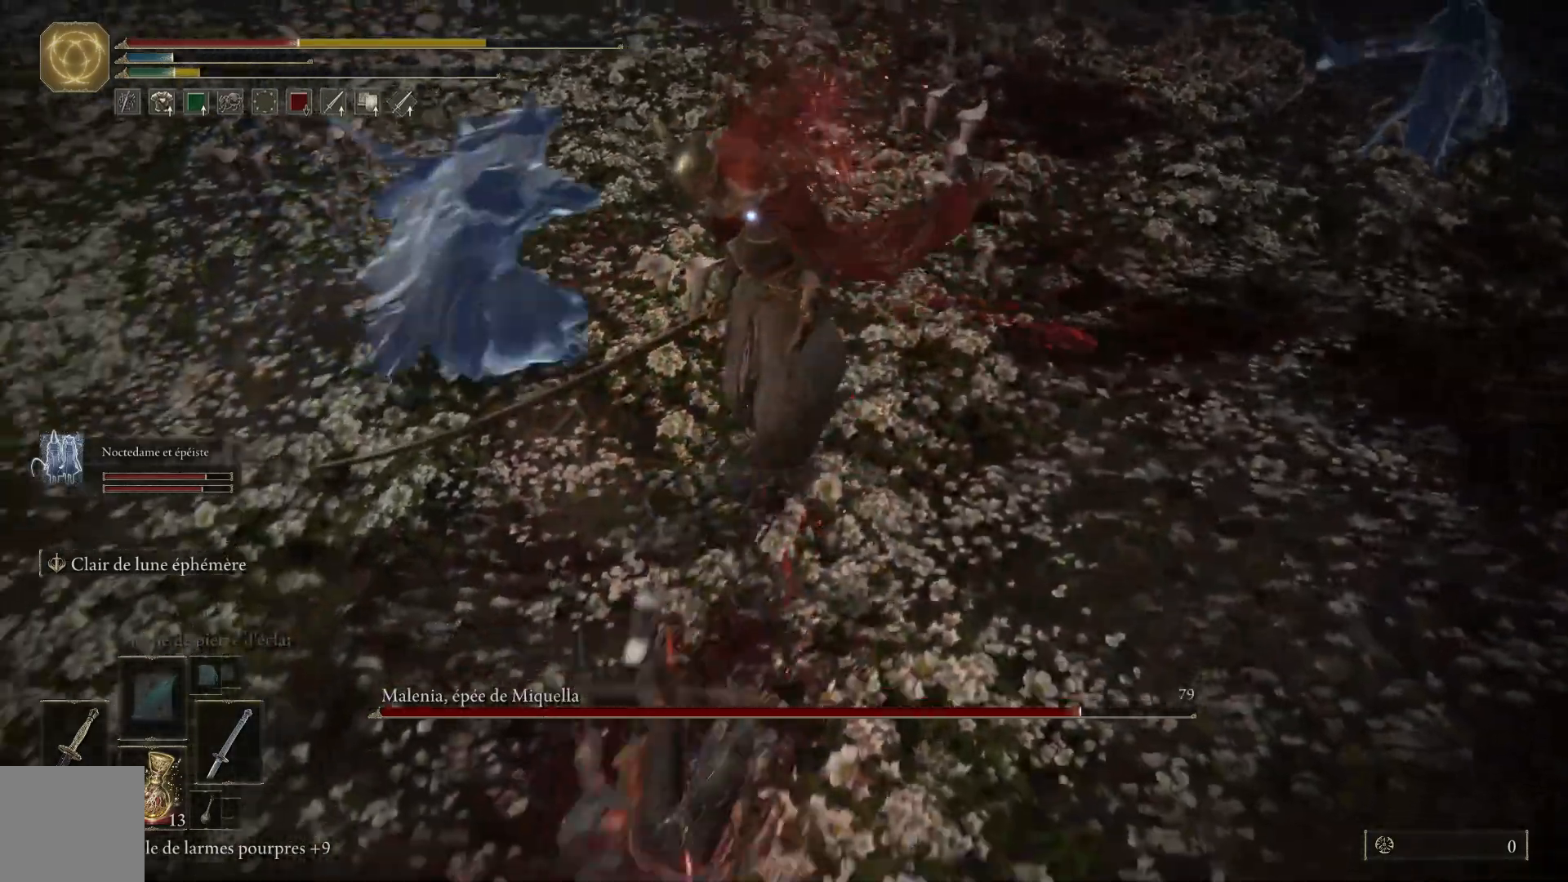
{"buttons": [], "left_stick": "down-left", "right_stick": "center", "events": [[150, "B", "down"], [300, "B", "up"]]}
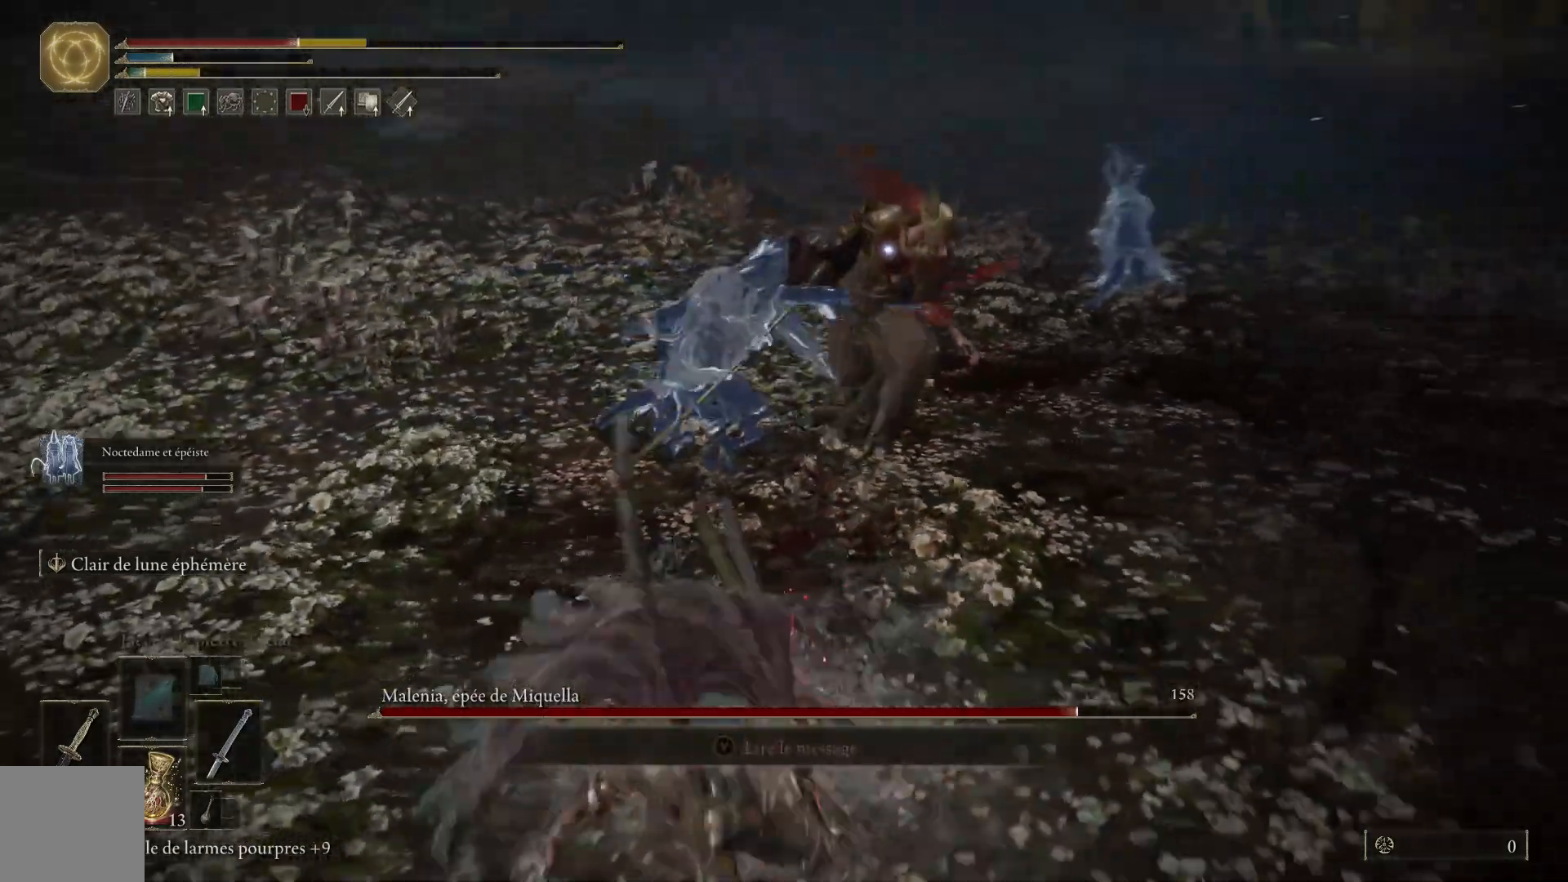
{"buttons": [], "left_stick": "down-left", "right_stick": "center", "events": [[333, "B", "down"], [483, "B", "up"]]}
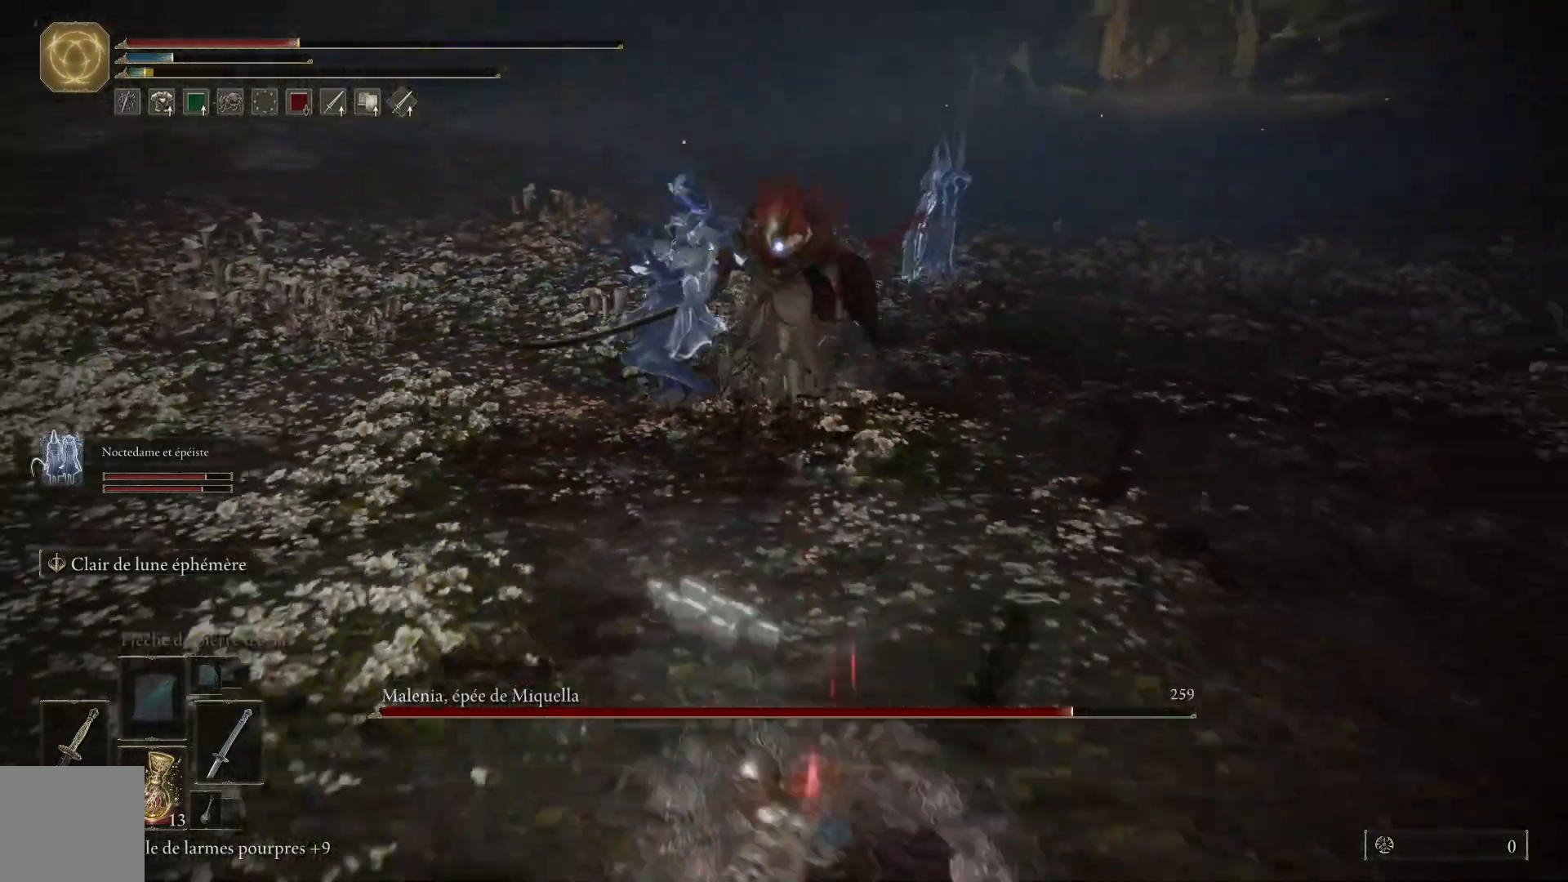
{"buttons": [], "left_stick": "down-left", "right_stick": "center", "events": []}
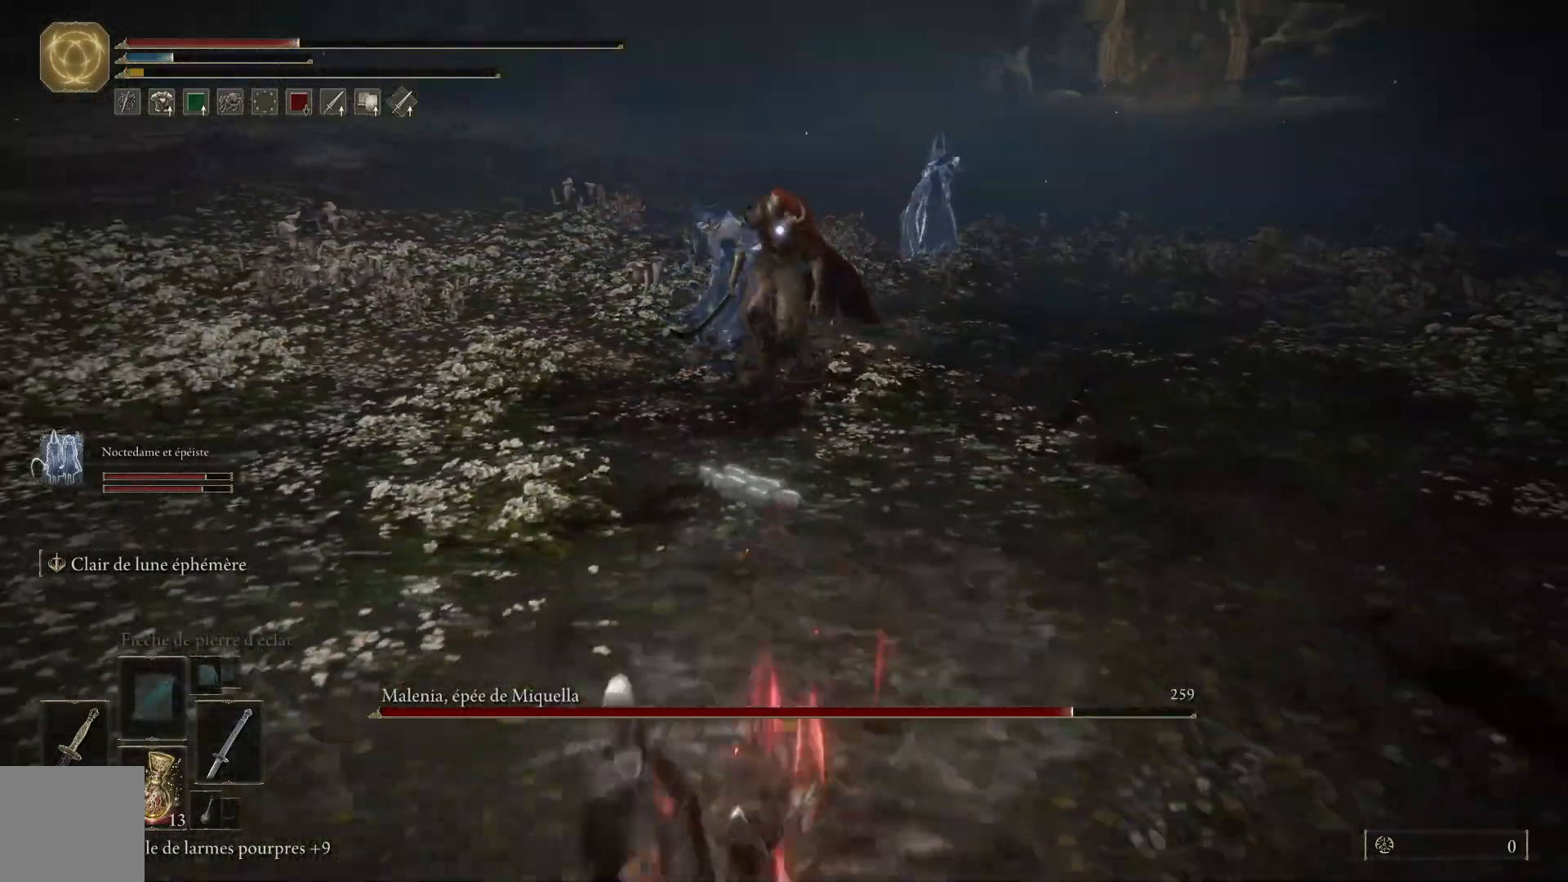
{"buttons": [], "left_stick": "down-left", "right_stick": "center", "events": [[117, "X", "down"], [250, "X", "up"]]}
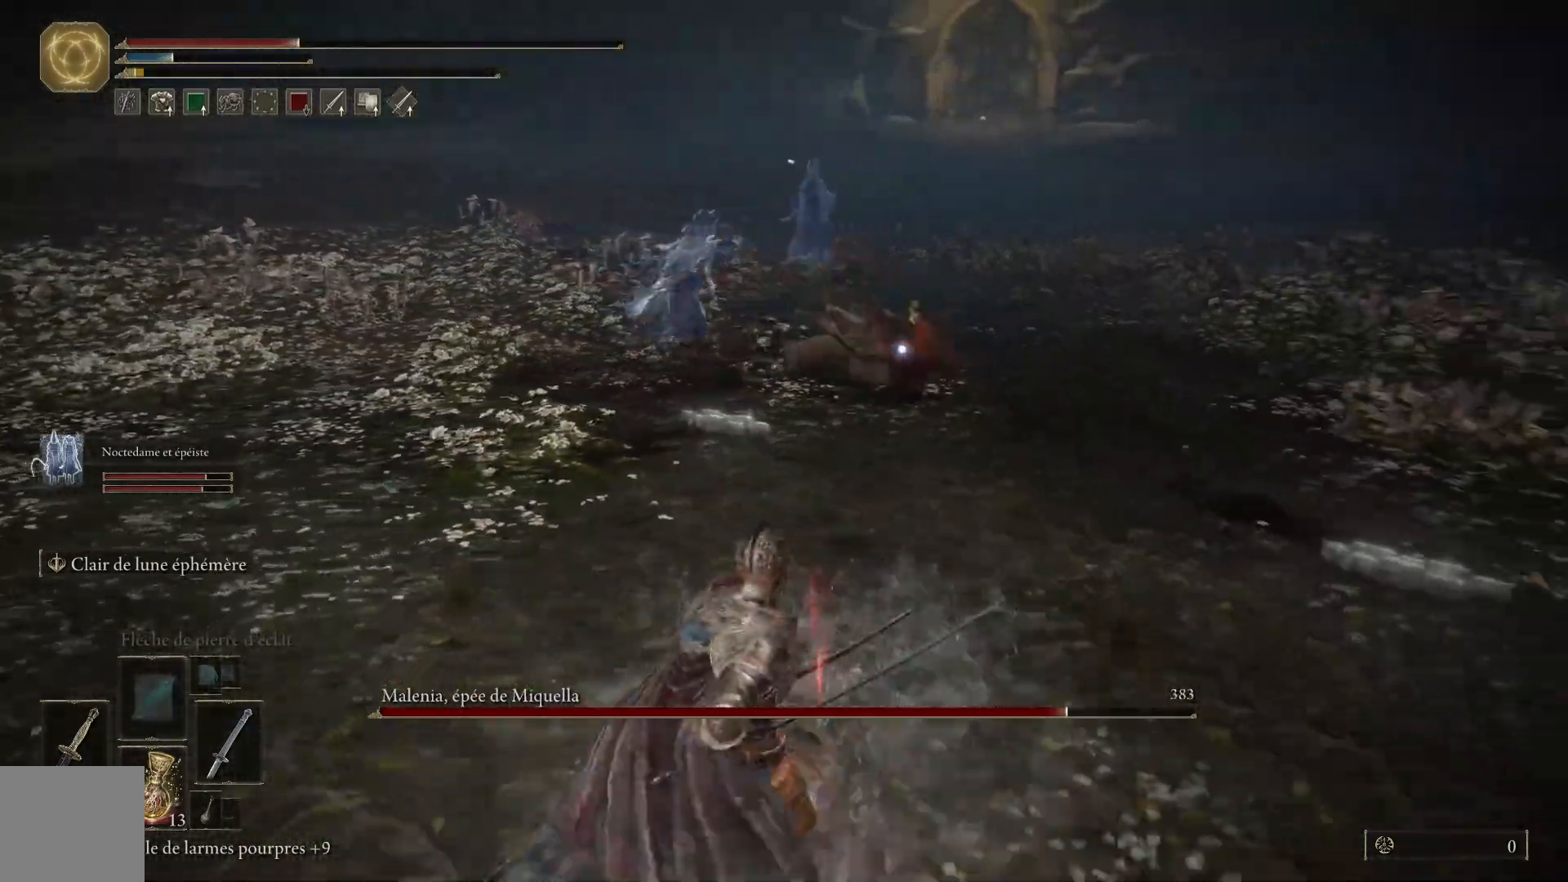
{"buttons": [], "left_stick": "center", "right_stick": "center", "events": [[467, "left_stick", "center"]]}
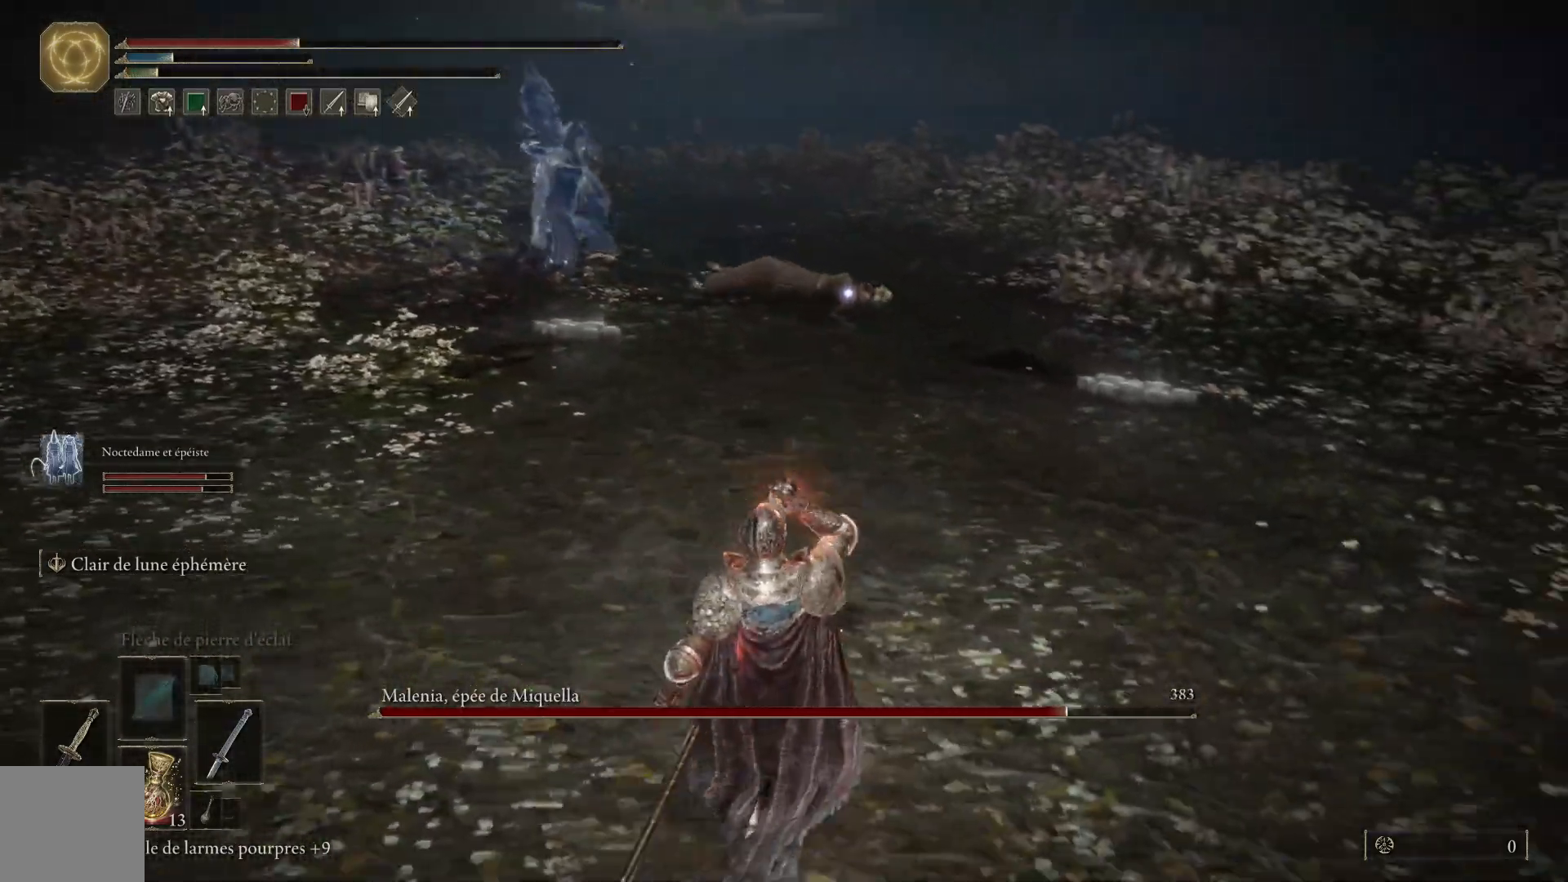
{"buttons": ["B"], "left_stick": "up", "right_stick": "center", "events": [[233, "left_stick", "up"], [400, "B", "down"]]}
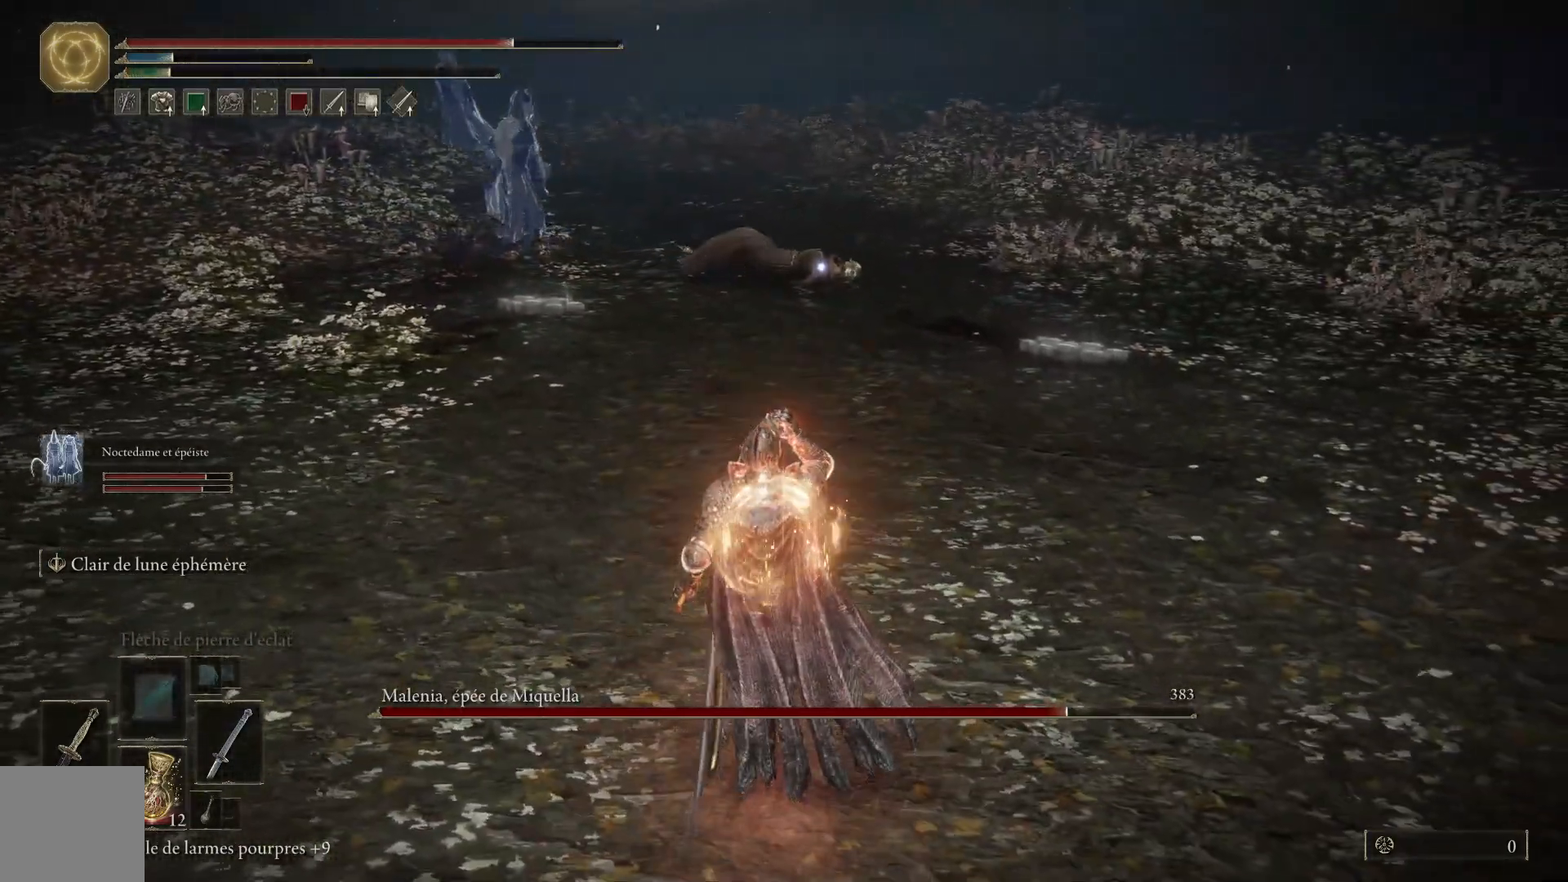
{"buttons": ["B"], "left_stick": "up", "right_stick": "center", "events": []}
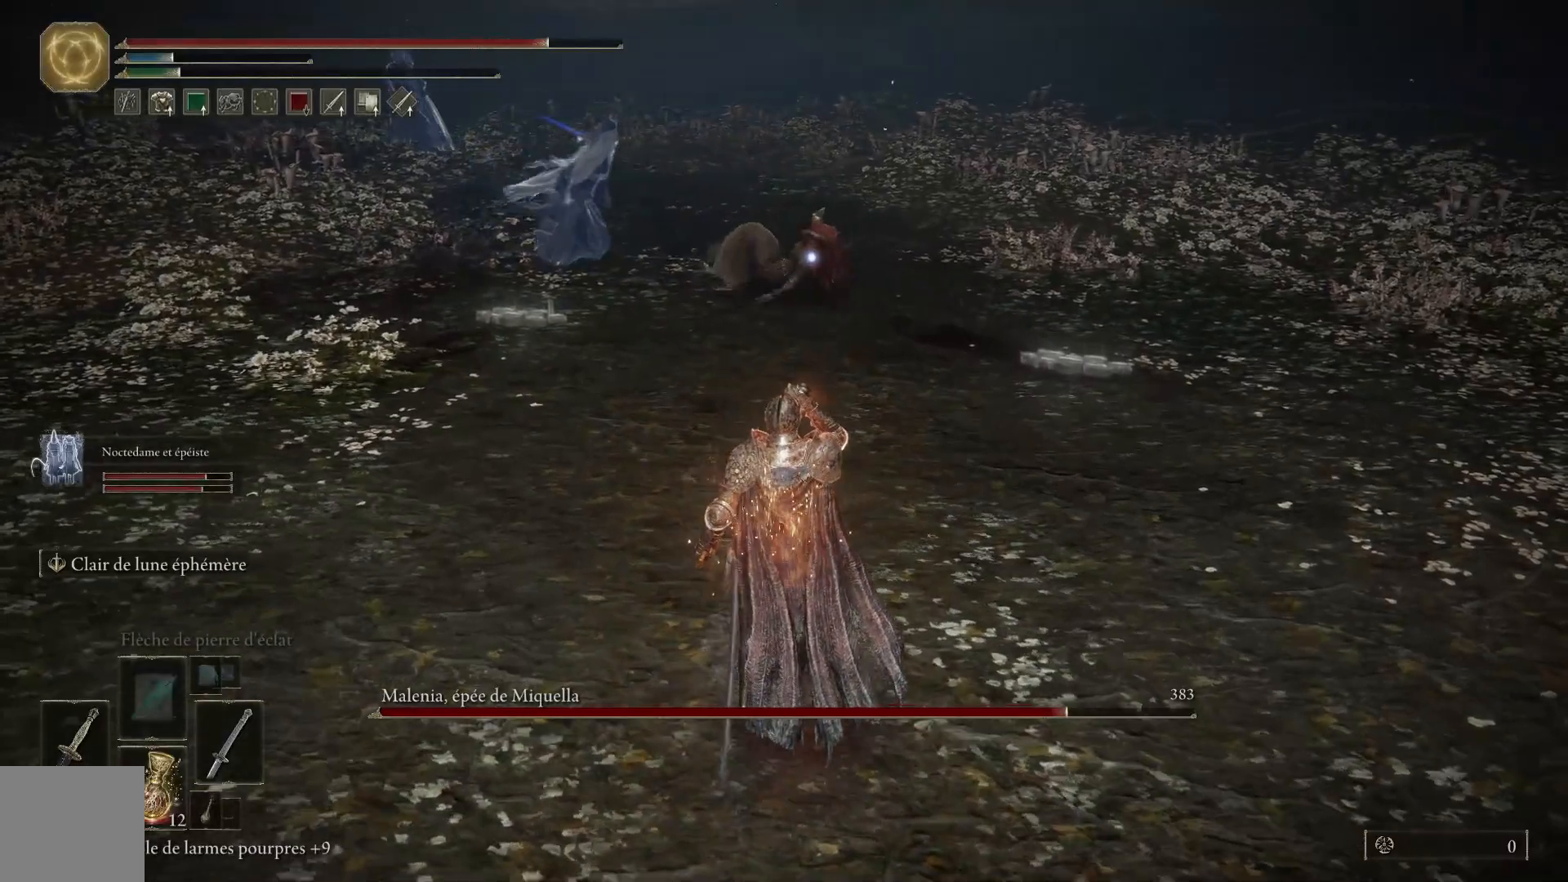
{"buttons": ["B"], "left_stick": "up", "right_stick": "center", "events": []}
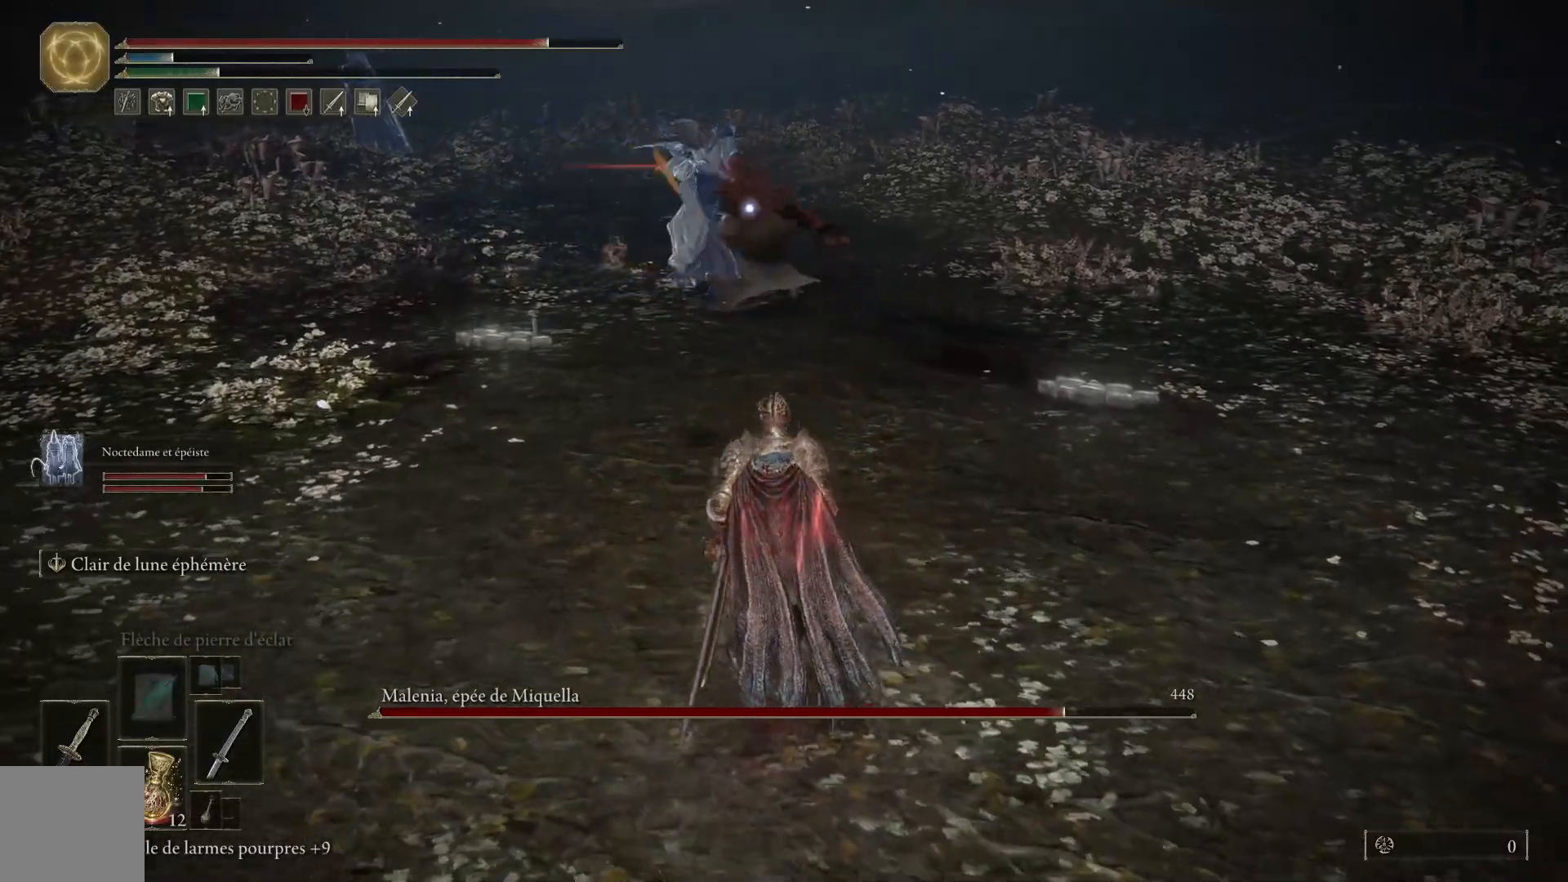
{"buttons": ["B"], "left_stick": "up-right", "right_stick": "center", "events": [[417, "left_stick", "up-right"]]}
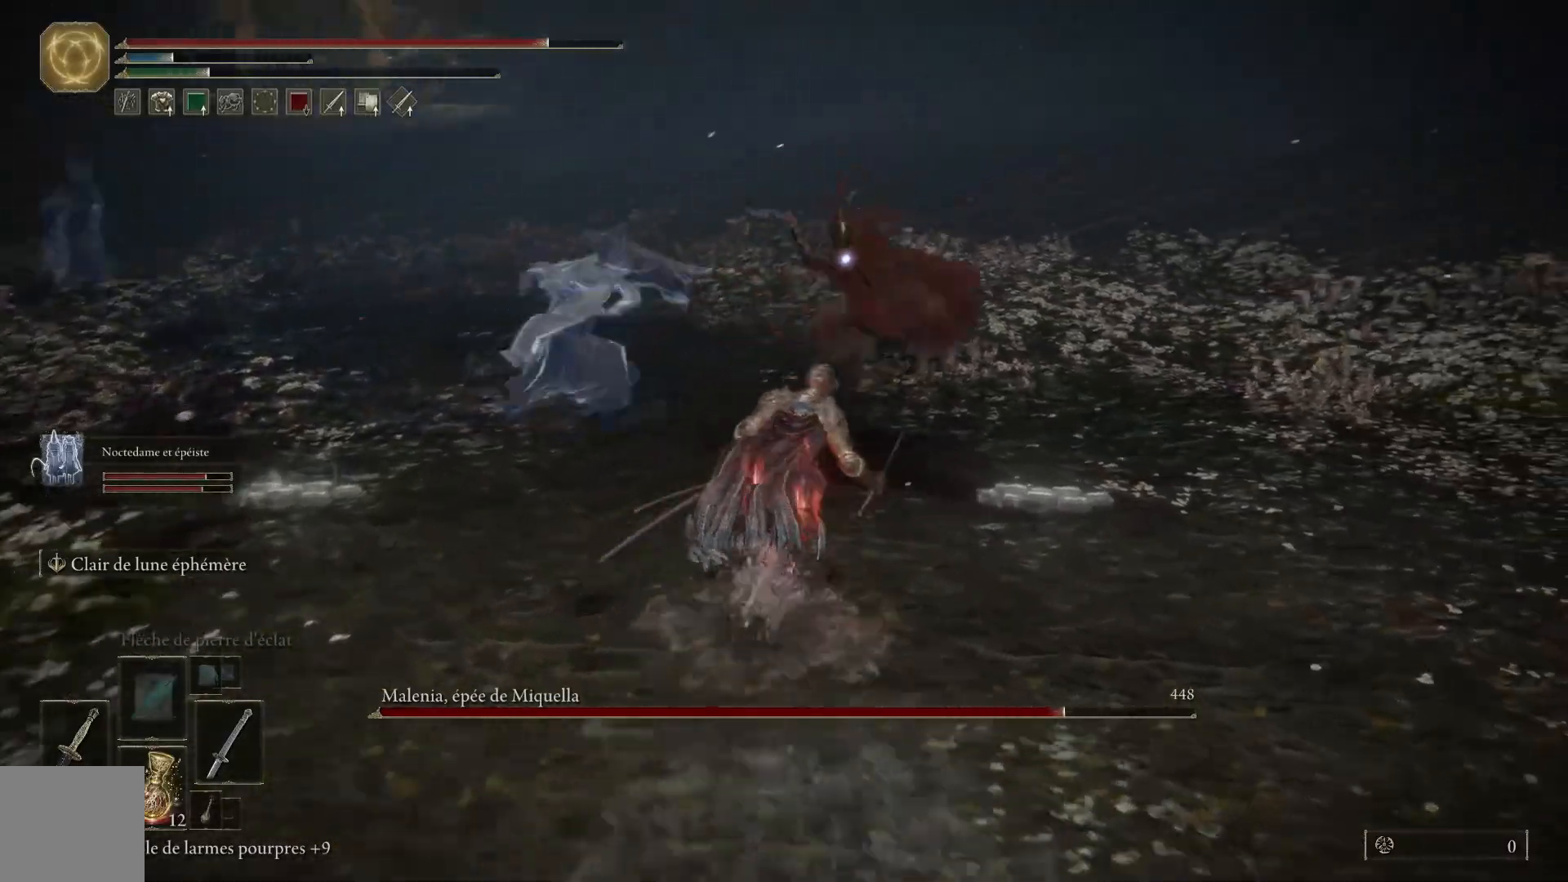
{"buttons": [], "left_stick": "up-right", "right_stick": "center", "events": [[100, "L1", "down"], [117, "B", "up"], [250, "L1", "up"], [317, "L1", "down"], [450, "L1", "up"]]}
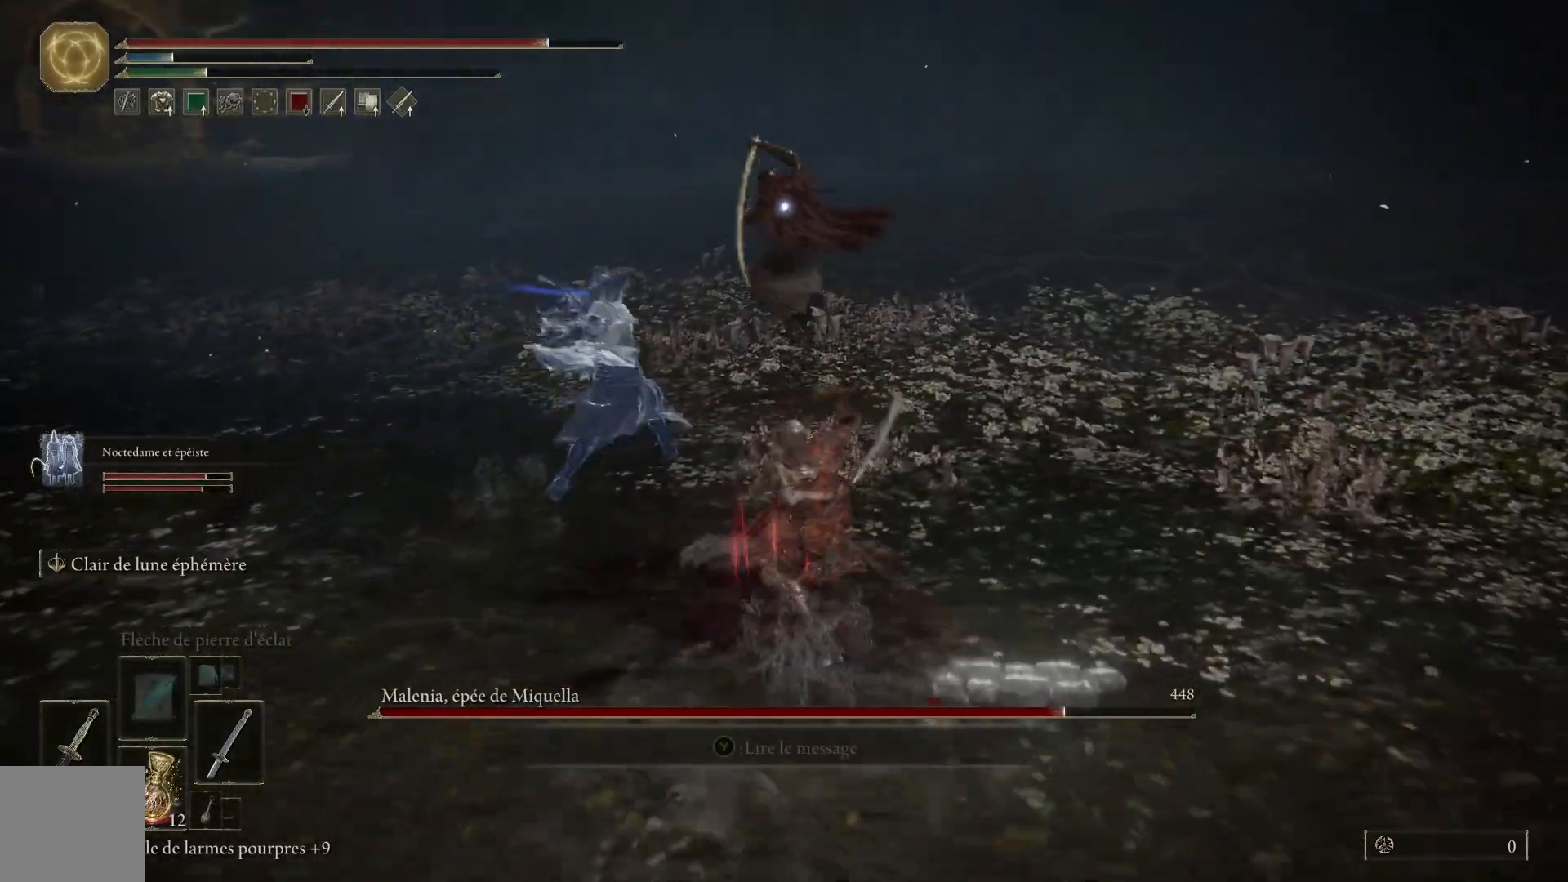
{"buttons": [], "left_stick": "down", "right_stick": "center", "events": [[233, "left_stick", "center"], [417, "left_stick", "down"]]}
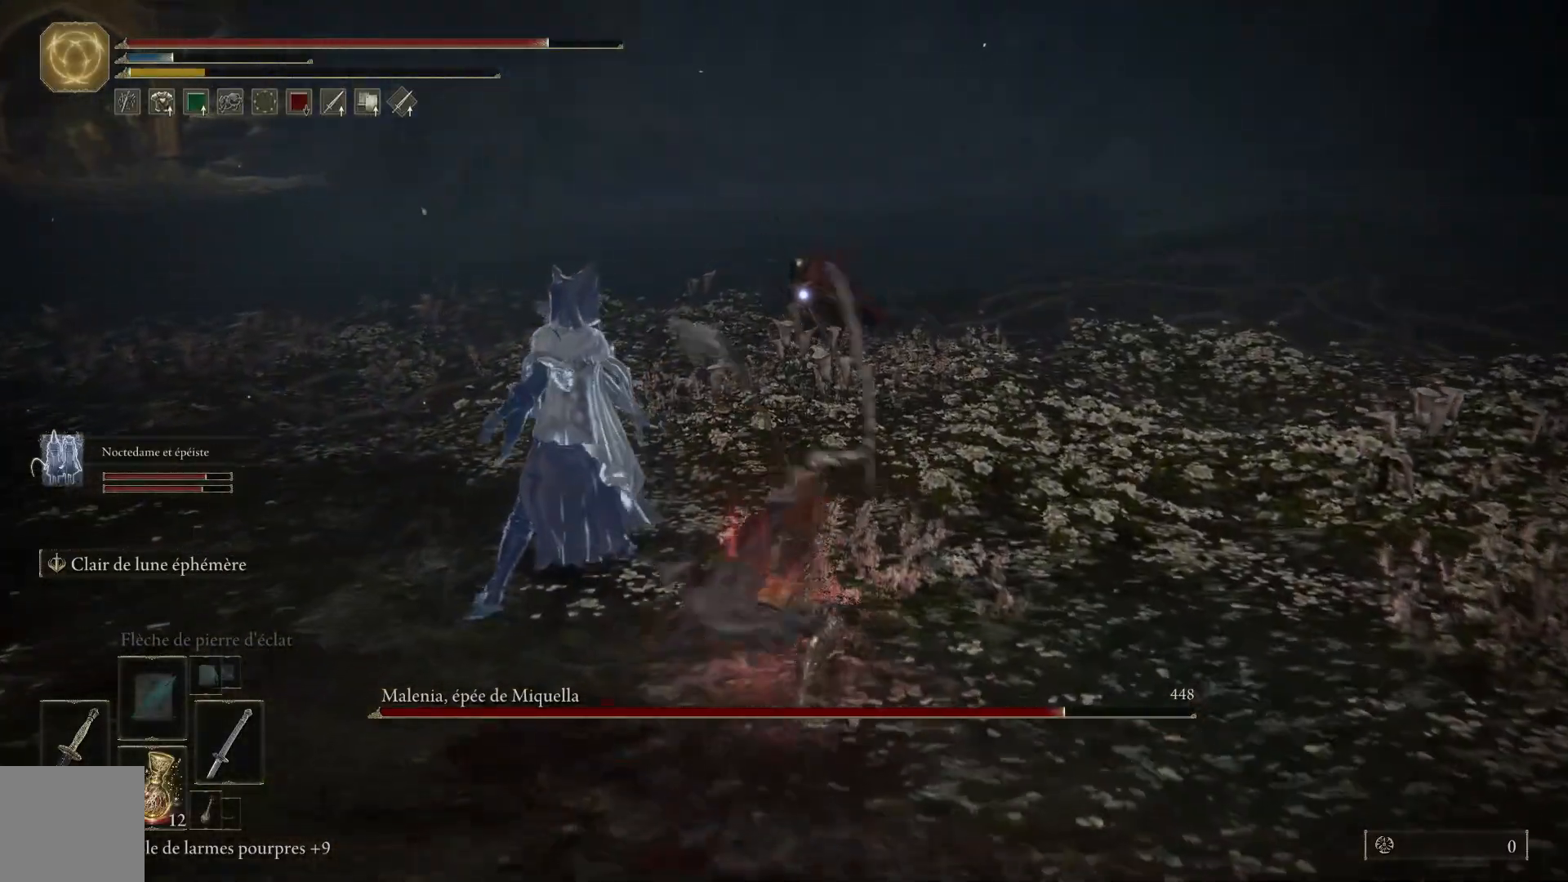
{"buttons": [], "left_stick": "down", "right_stick": "center", "events": [[67, "B", "down"], [200, "B", "up"]]}
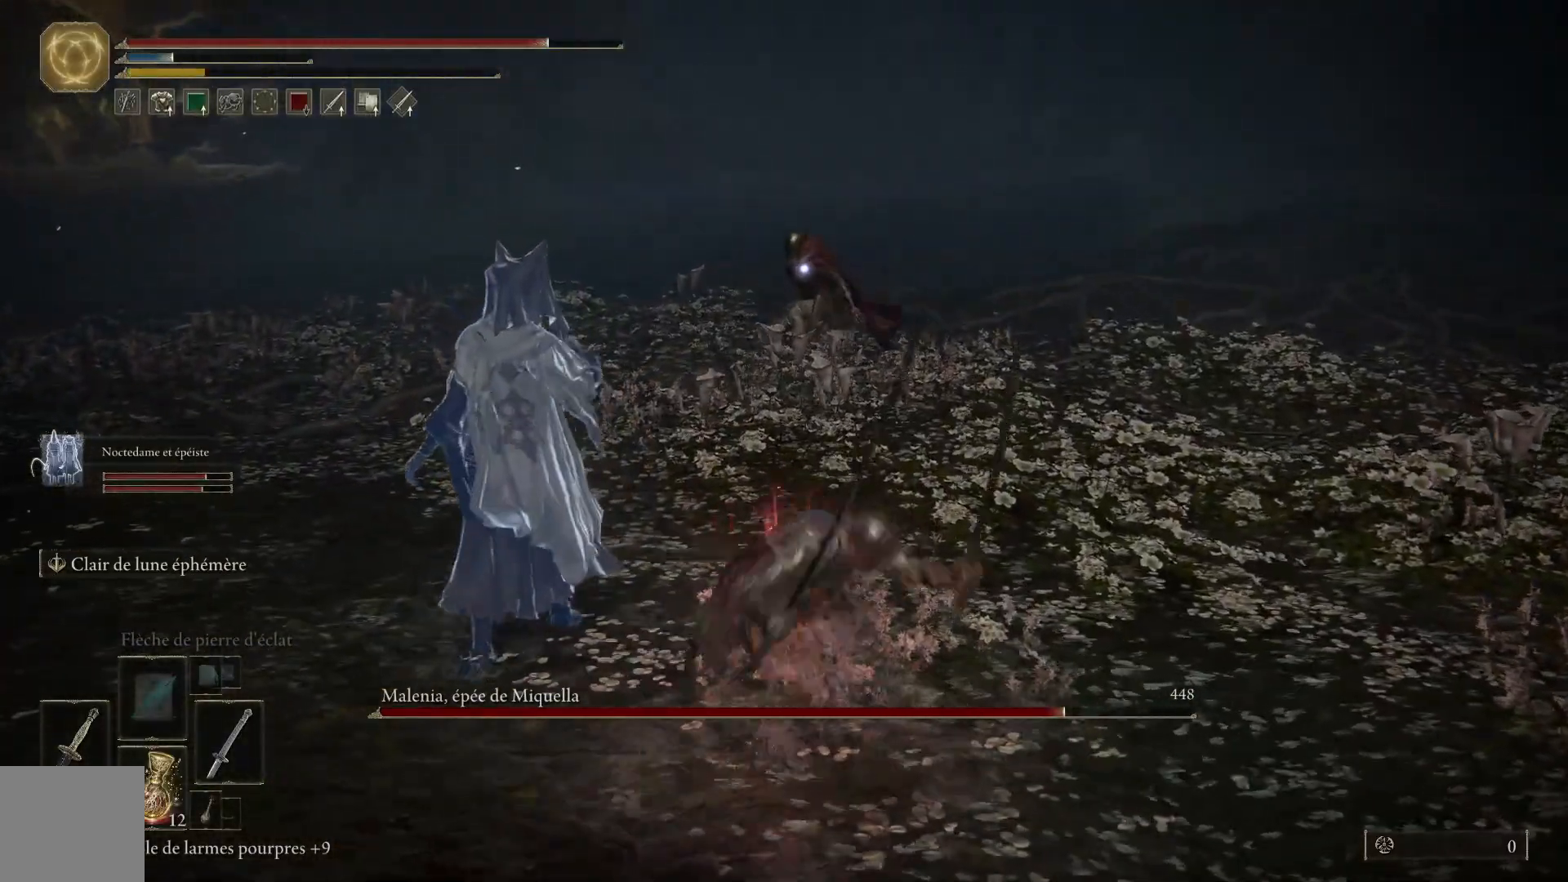
{"buttons": [], "left_stick": "down", "right_stick": "center", "events": []}
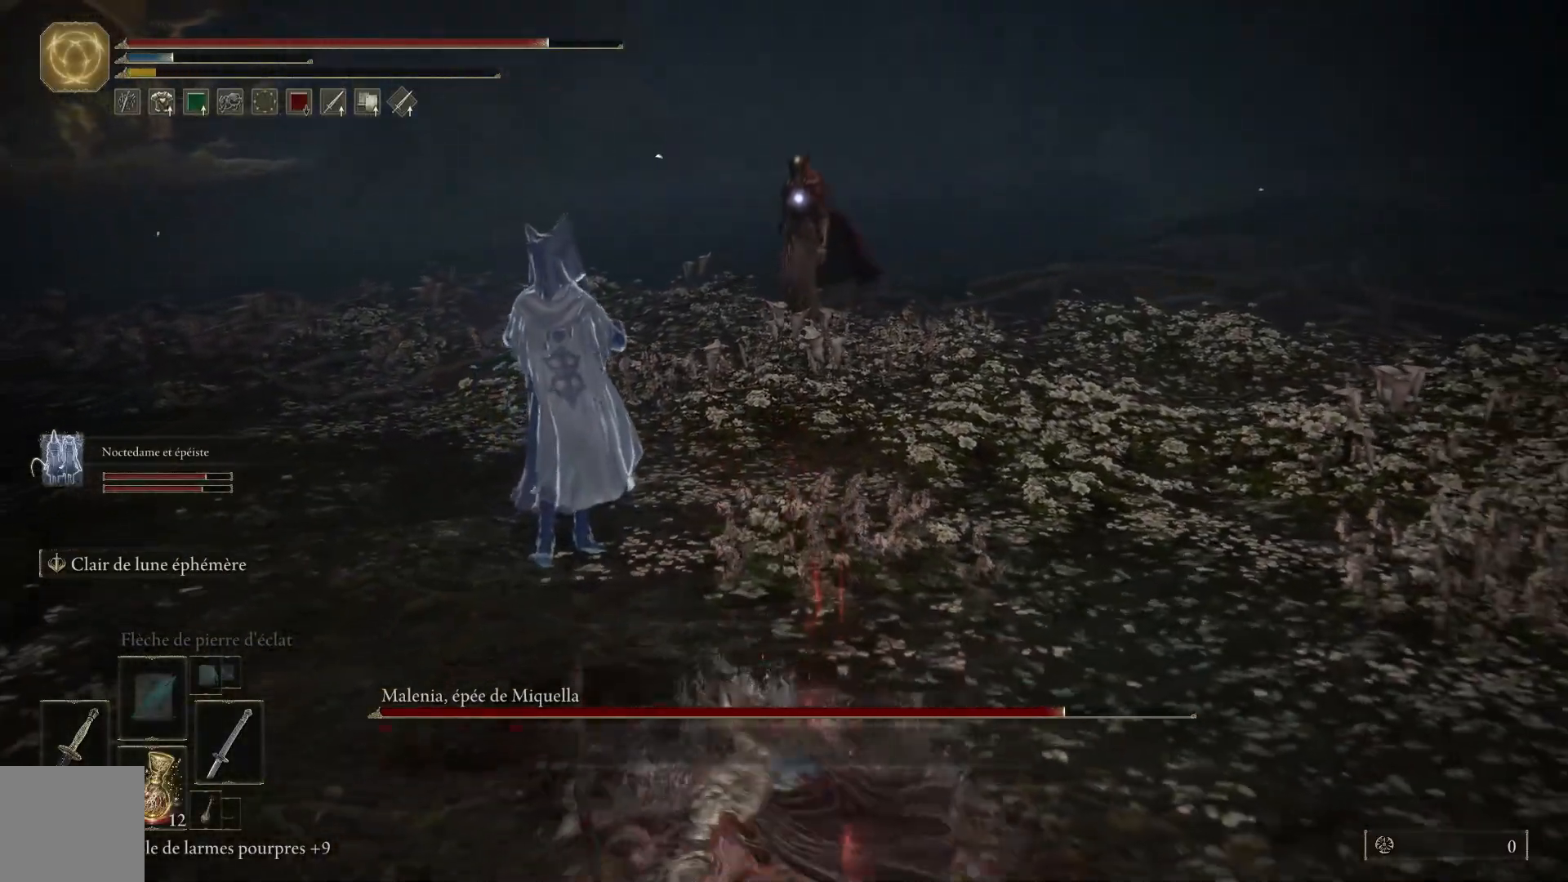
{"buttons": [], "left_stick": "down", "right_stick": "center", "events": []}
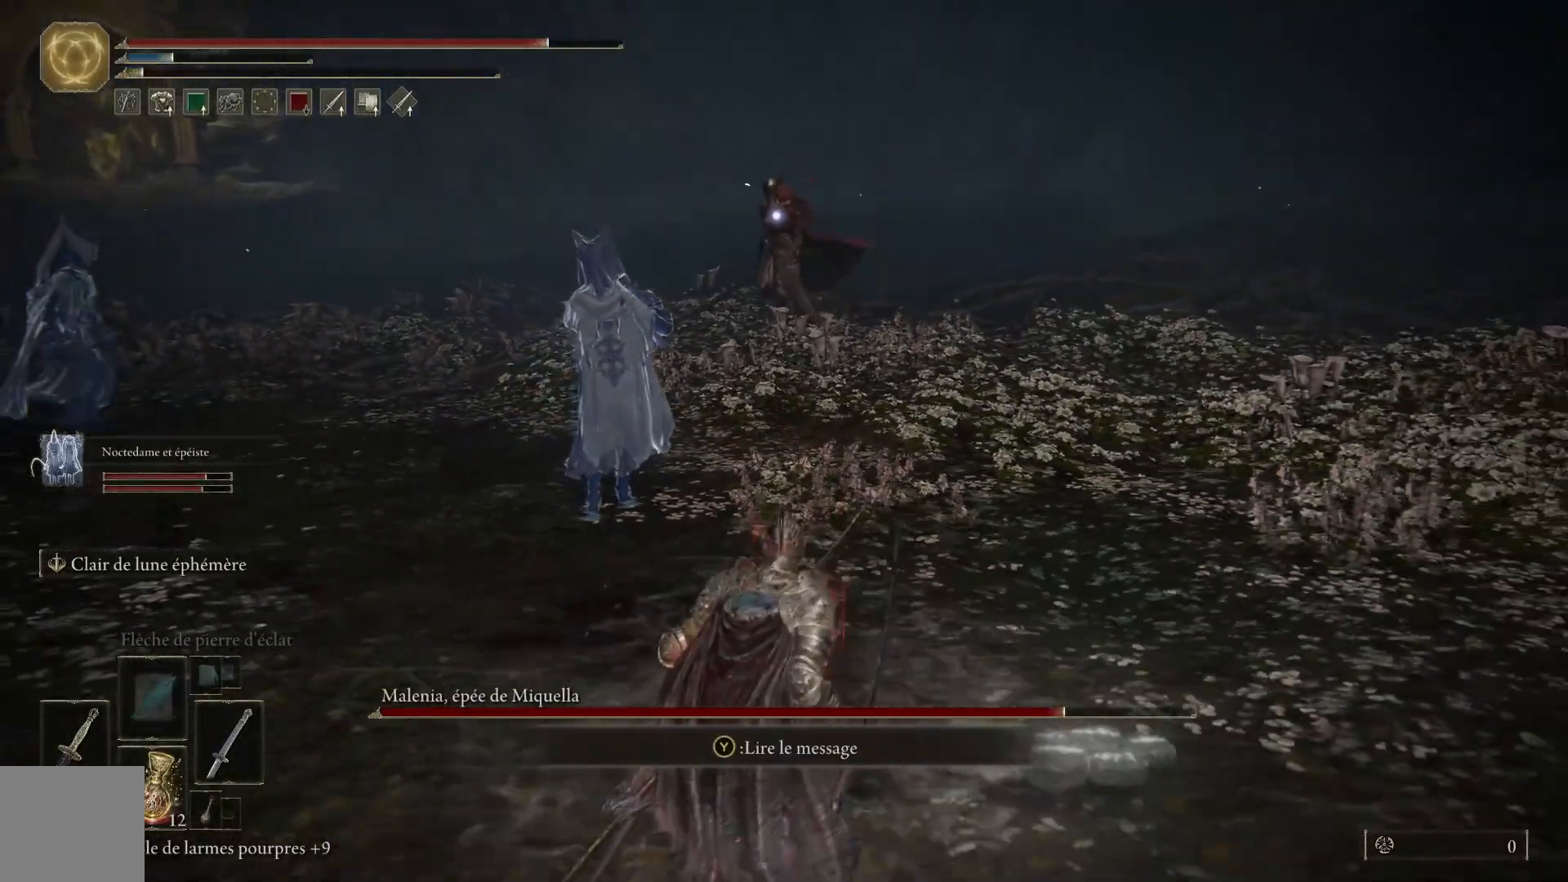
{"buttons": [], "left_stick": "down", "right_stick": "center", "events": []}
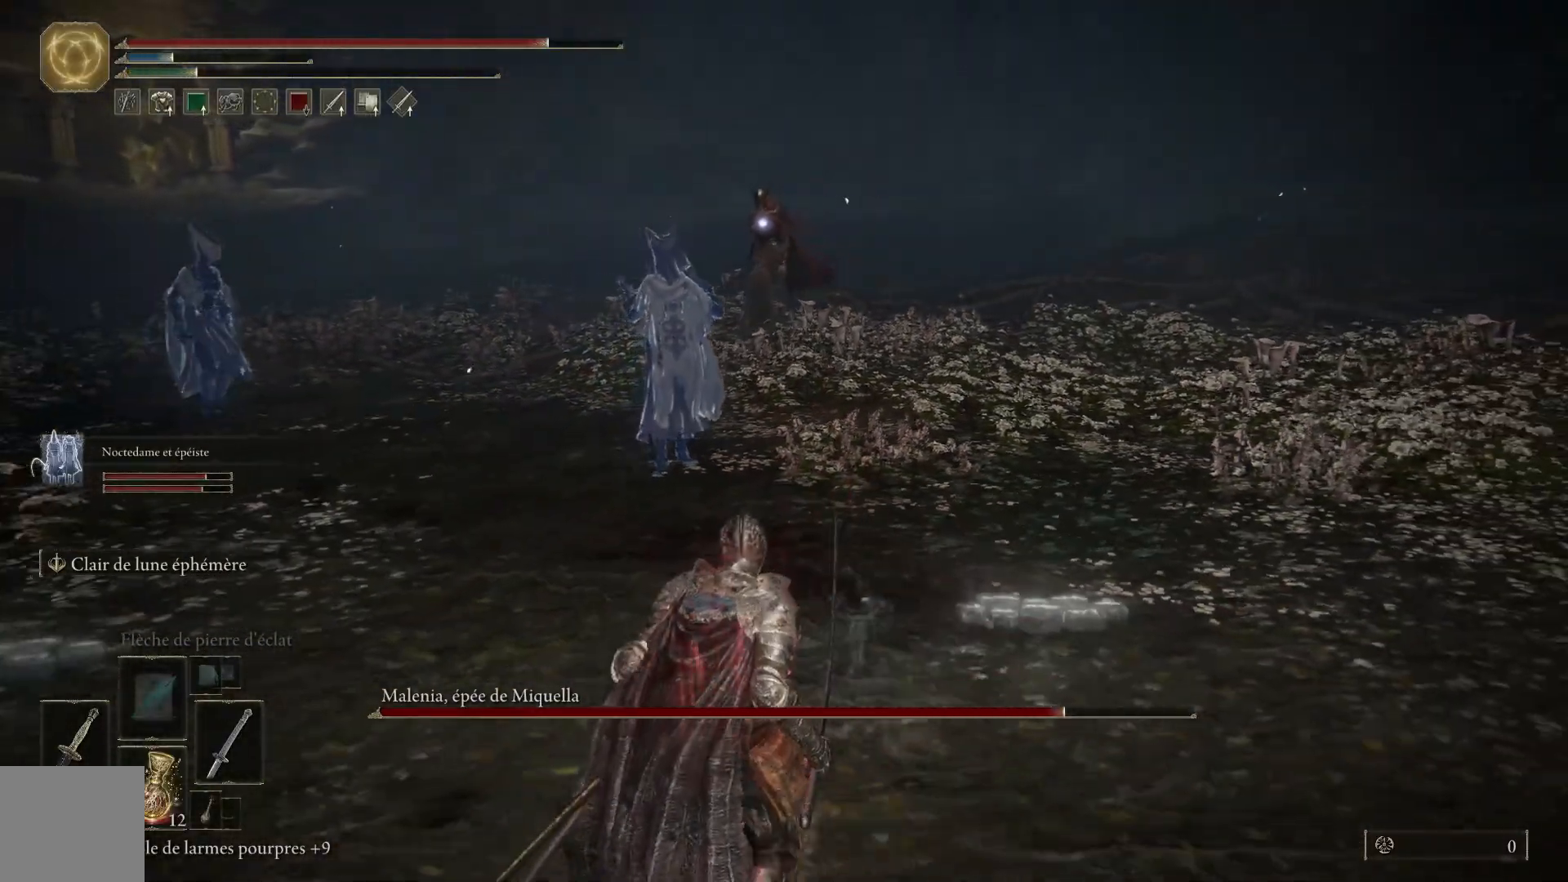
{"buttons": [], "left_stick": "down-left", "right_stick": "center", "events": [[267, "left_stick", "down-left"]]}
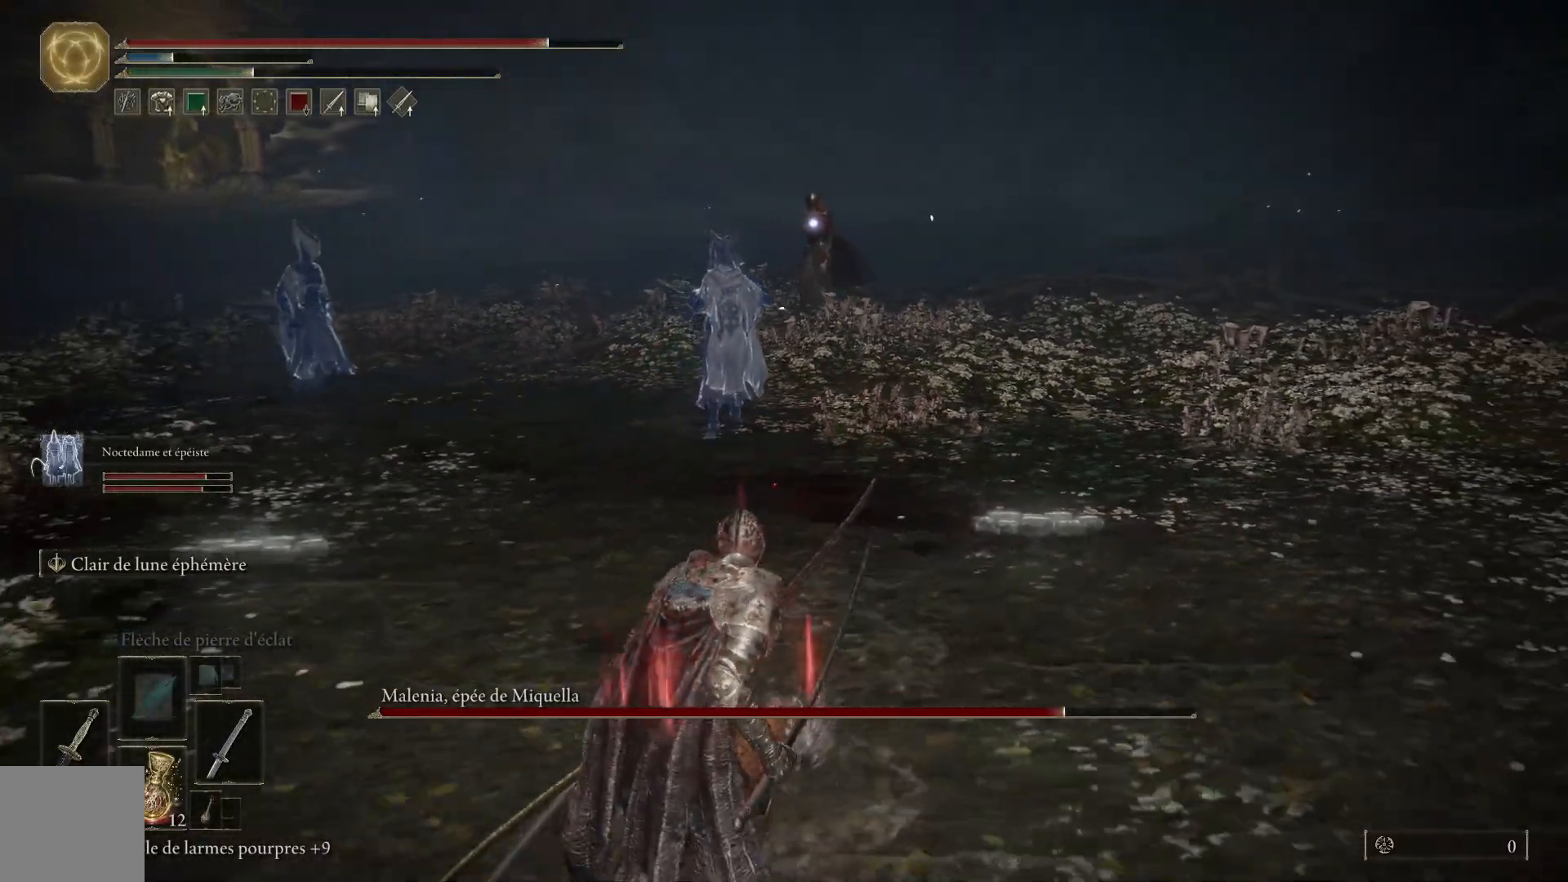
{"buttons": [], "left_stick": "down-left", "right_stick": "center", "events": []}